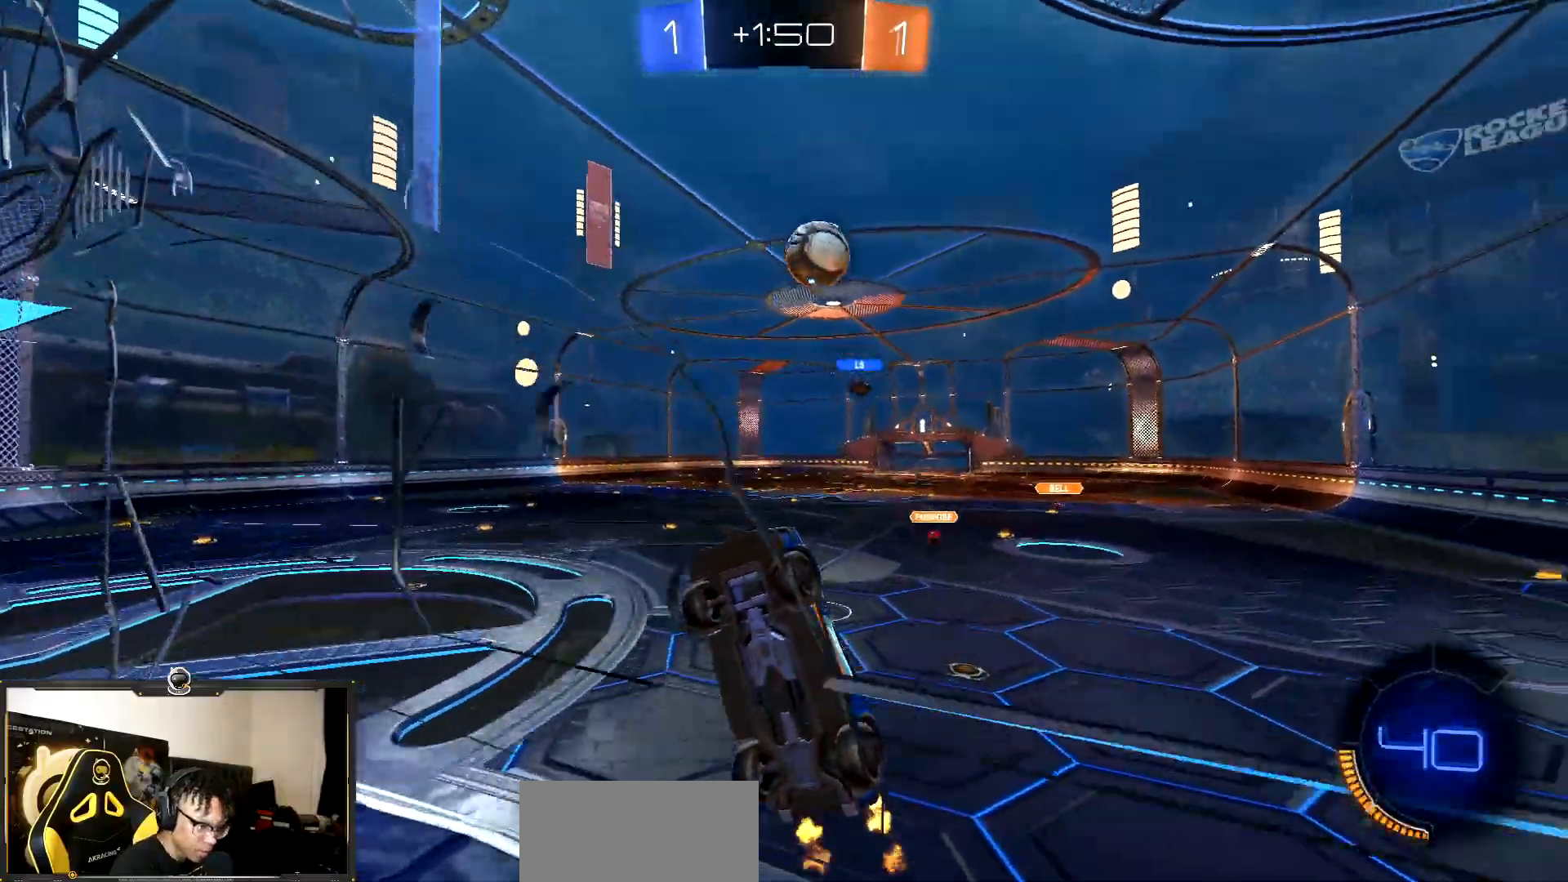
Gameplay with a controller (PlayStation layout); each line is a JSON object with the inputs held at the frame after it. "events" lists button and stick changes between this image and that frame as [ms after this image, input, new state], when the widget could be followed in between. Not read: L3 R3.
{"buttons": ["L2"], "events": [[150, "L2", "down"], [167, "R2", "up"]]}
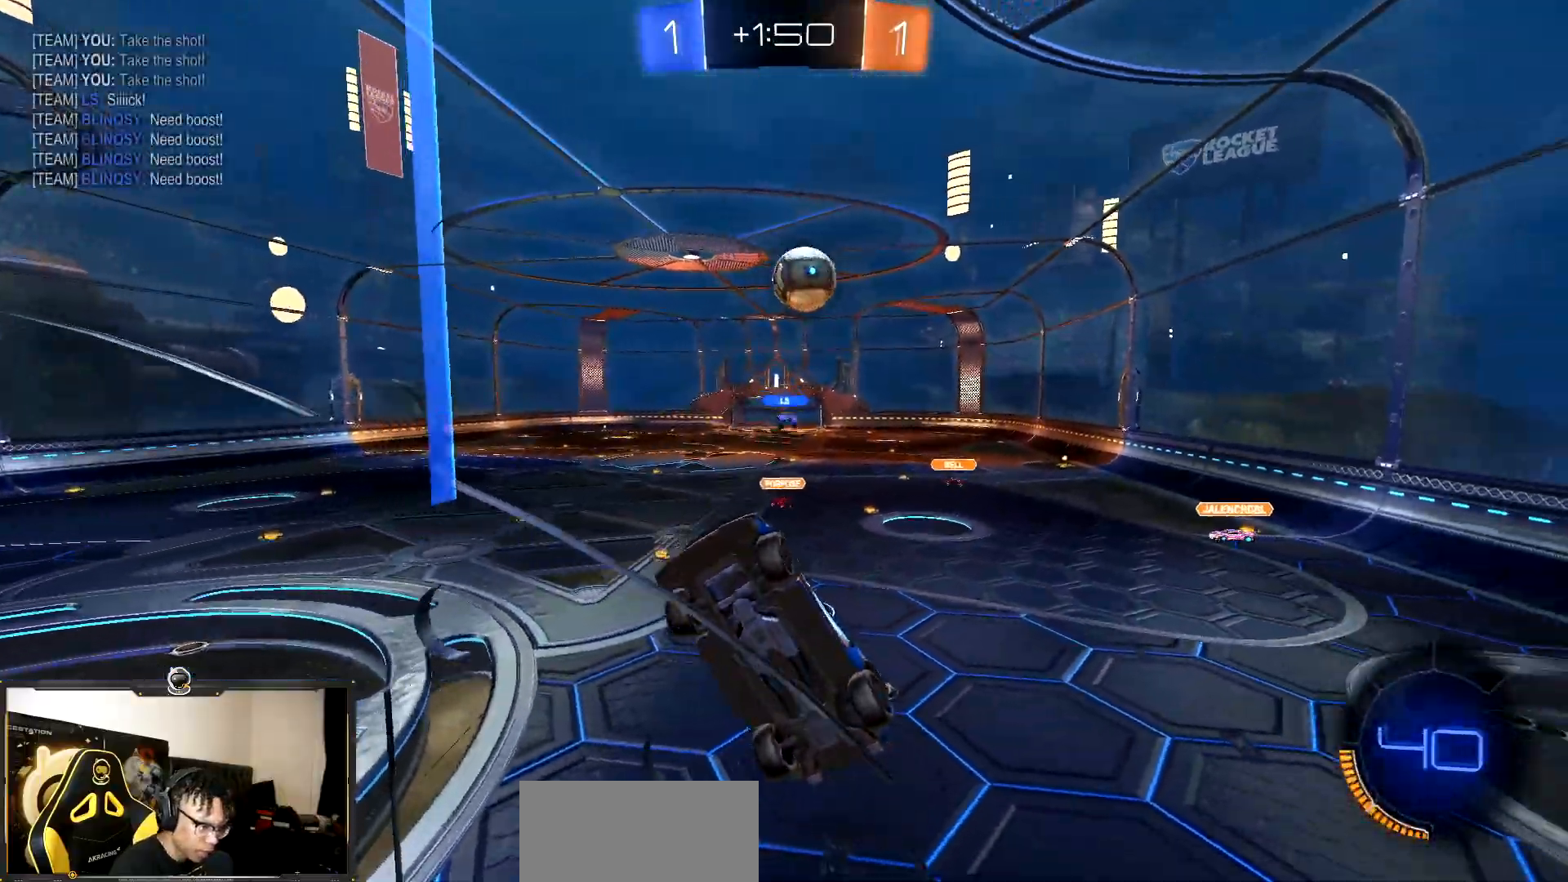
{"buttons": ["R2"], "events": [[33, "R2", "down"], [67, "L2", "up"]]}
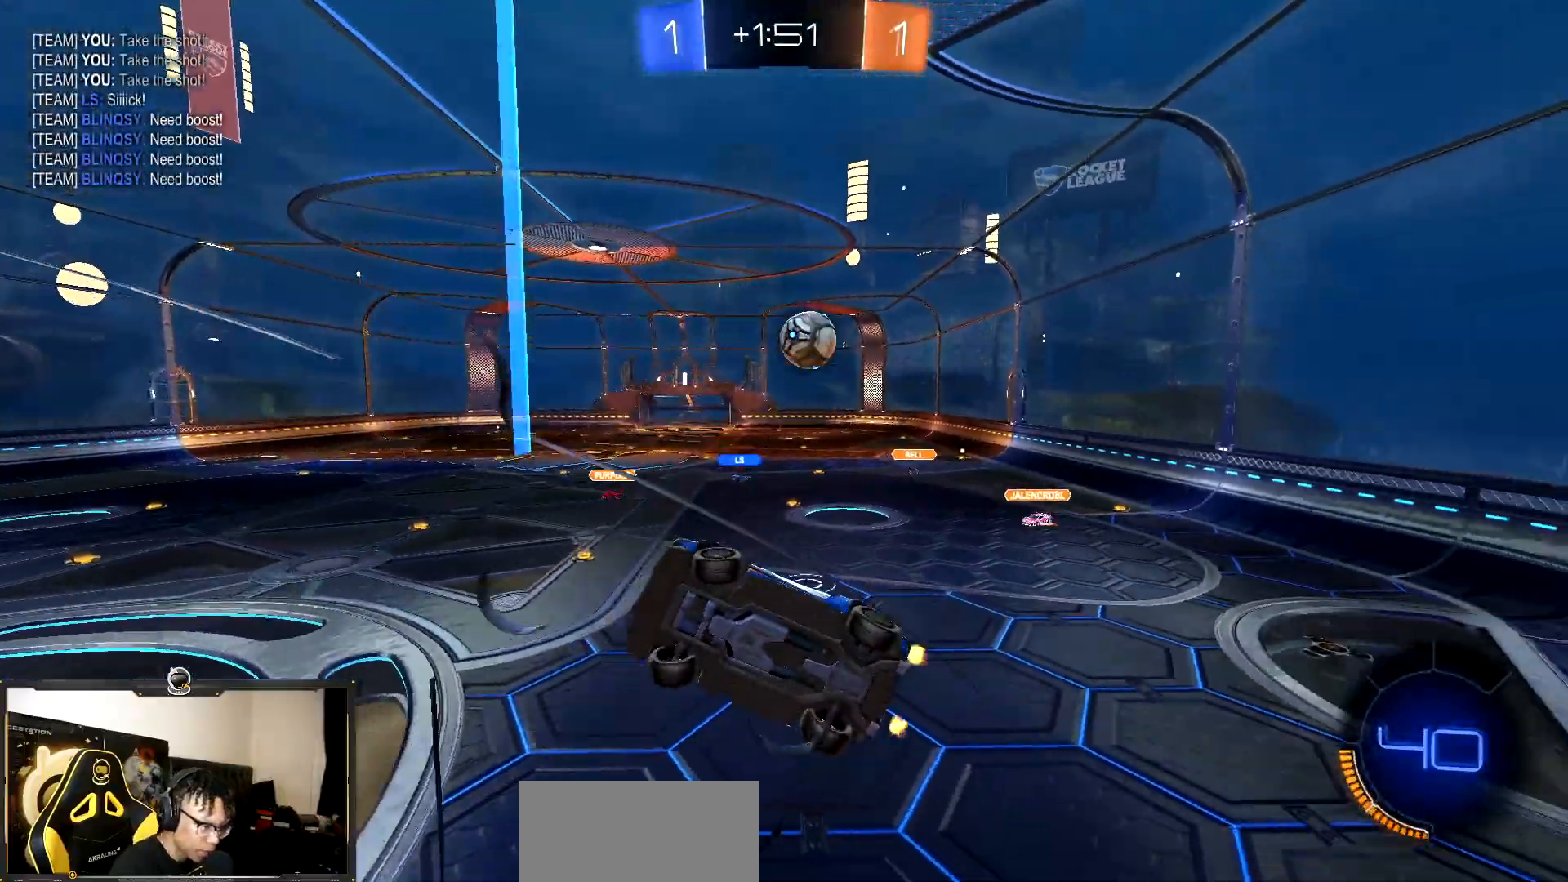
{"buttons": ["R2"], "events": []}
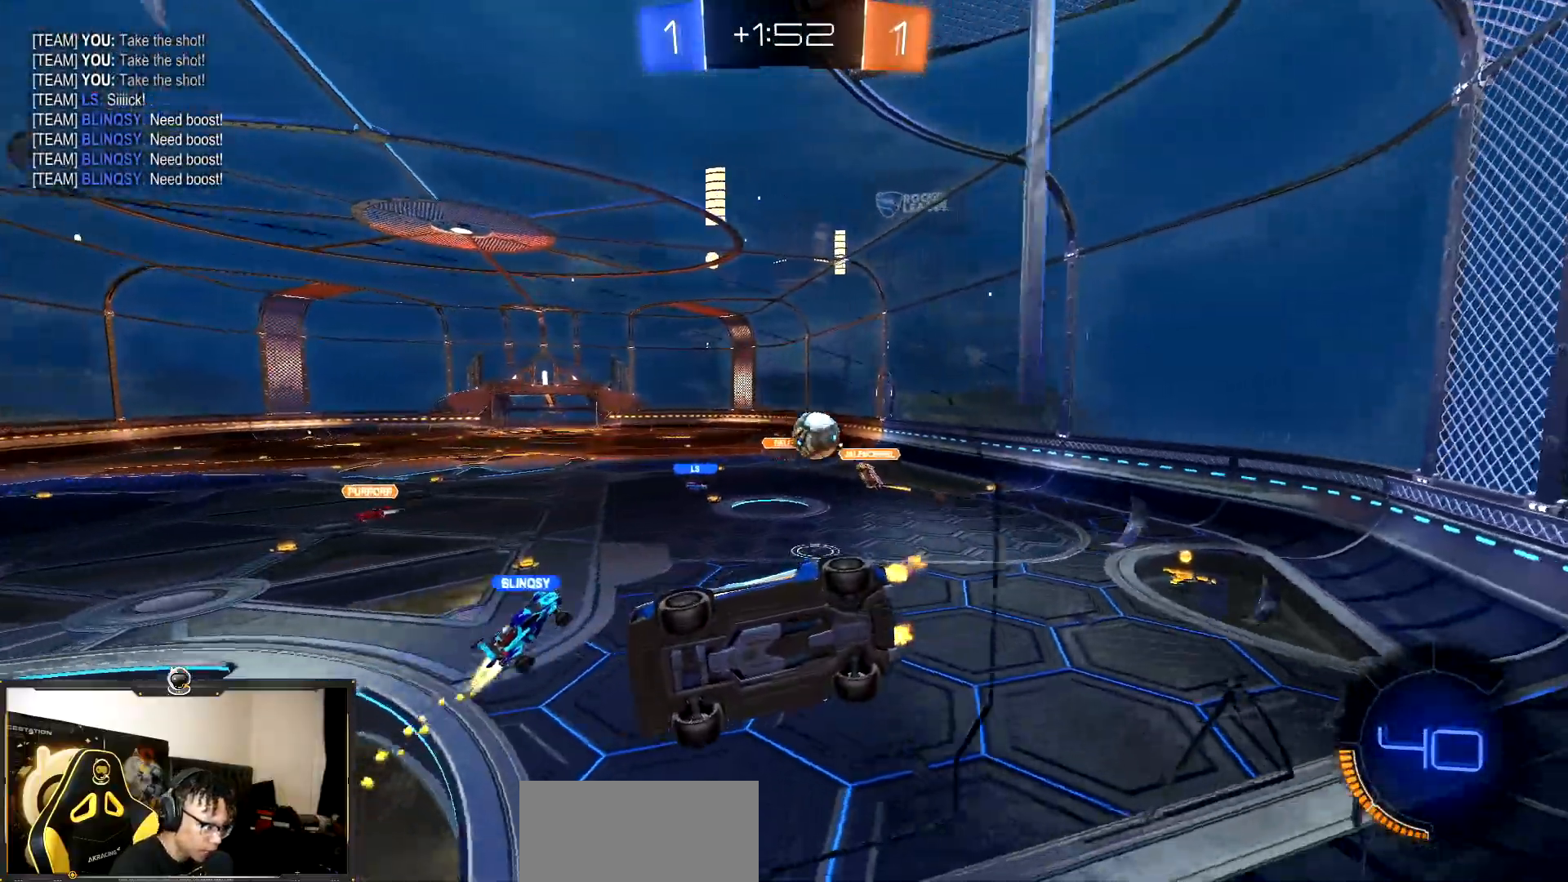
{"buttons": ["R1", "R2"], "events": [[383, "R1", "down"]]}
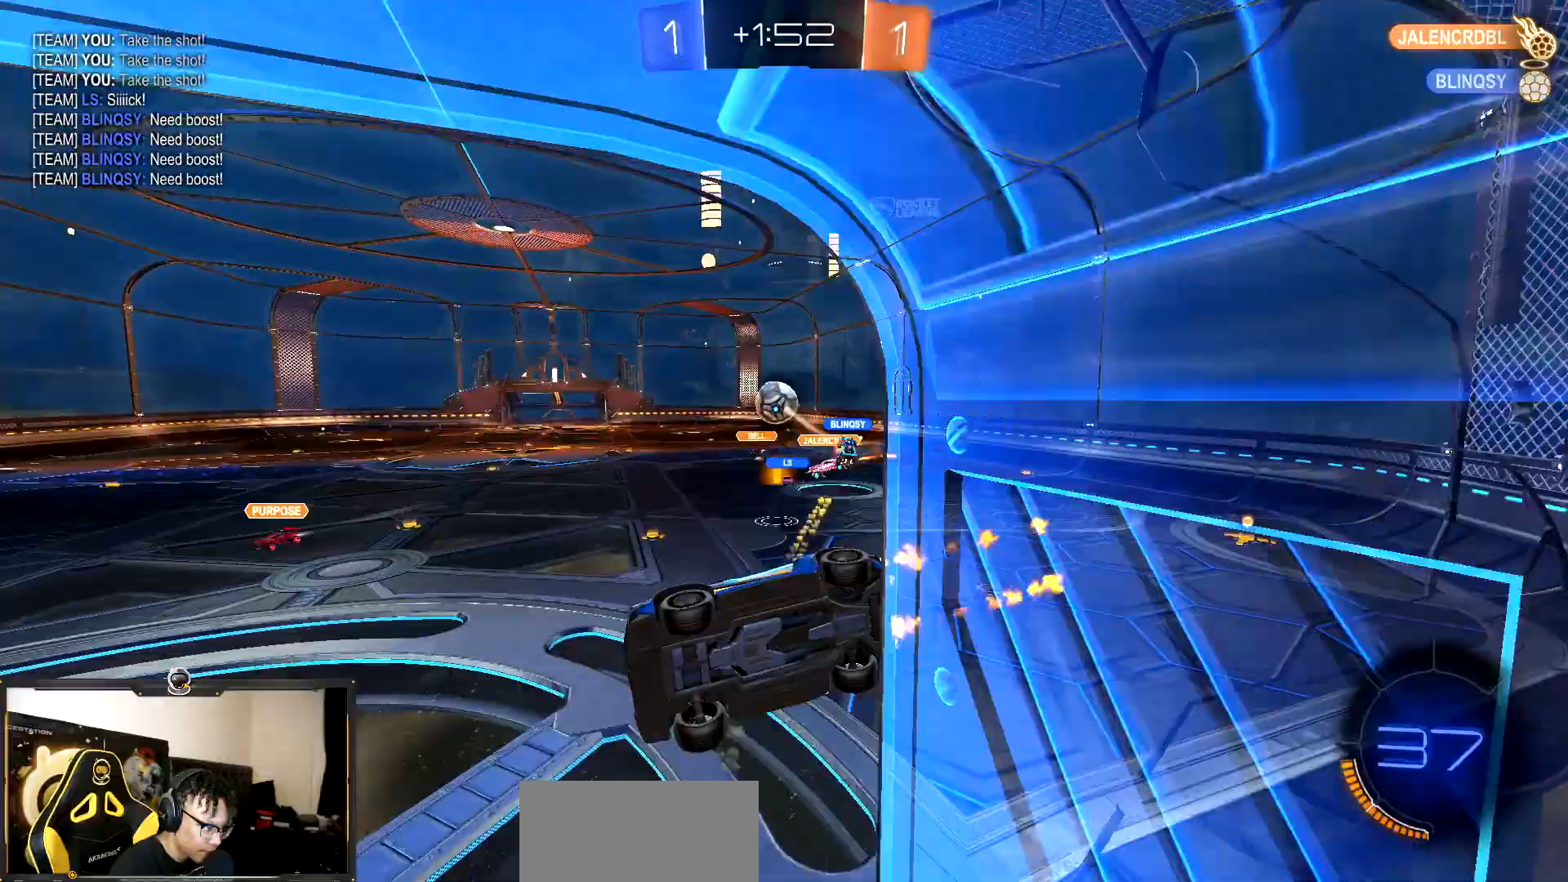
{"buttons": ["L1", "R2"], "events": [[33, "R1", "up"], [133, "L1", "down"]]}
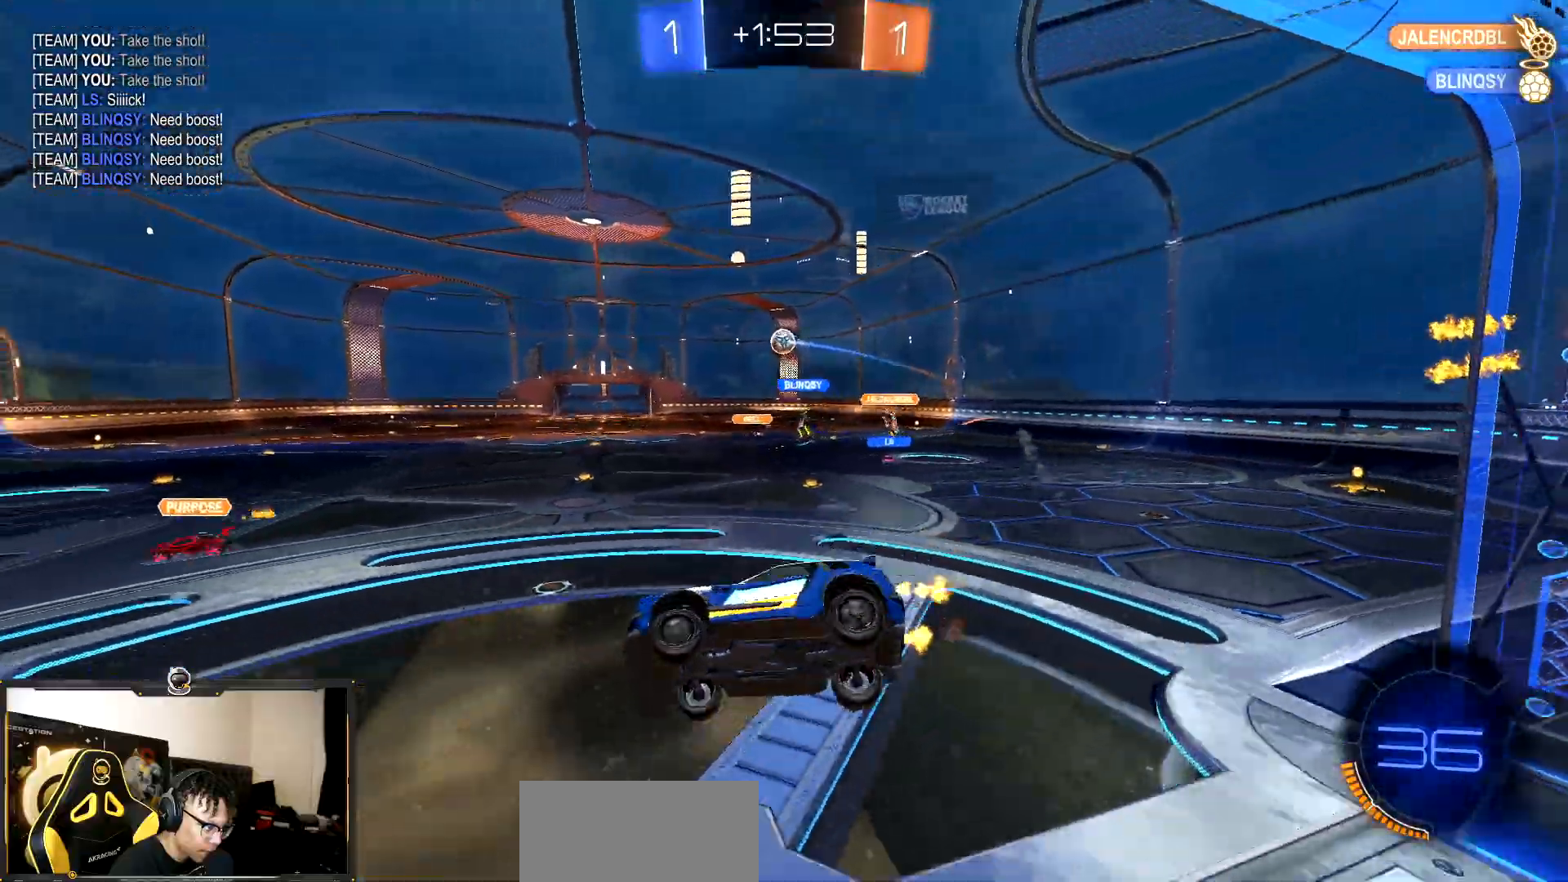
{"buttons": ["R2"], "events": [[50, "L1", "up"], [250, "L1", "down"], [333, "L1", "up"], [350, "CROSS", "down"], [467, "CROSS", "up"]]}
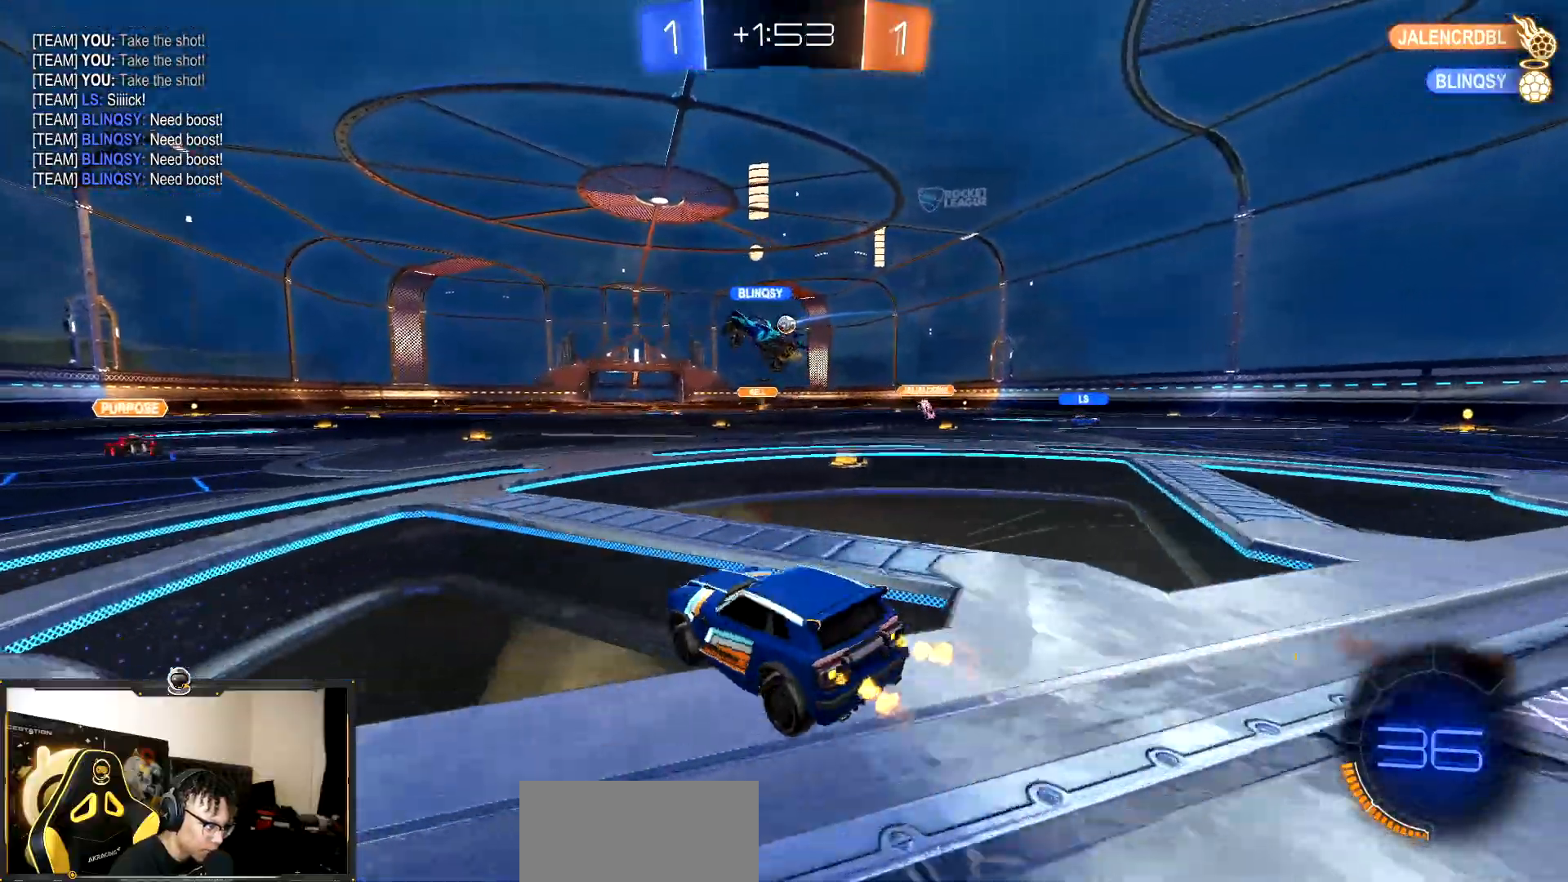
{"buttons": ["R1", "R2"], "events": [[250, "R1", "down"]]}
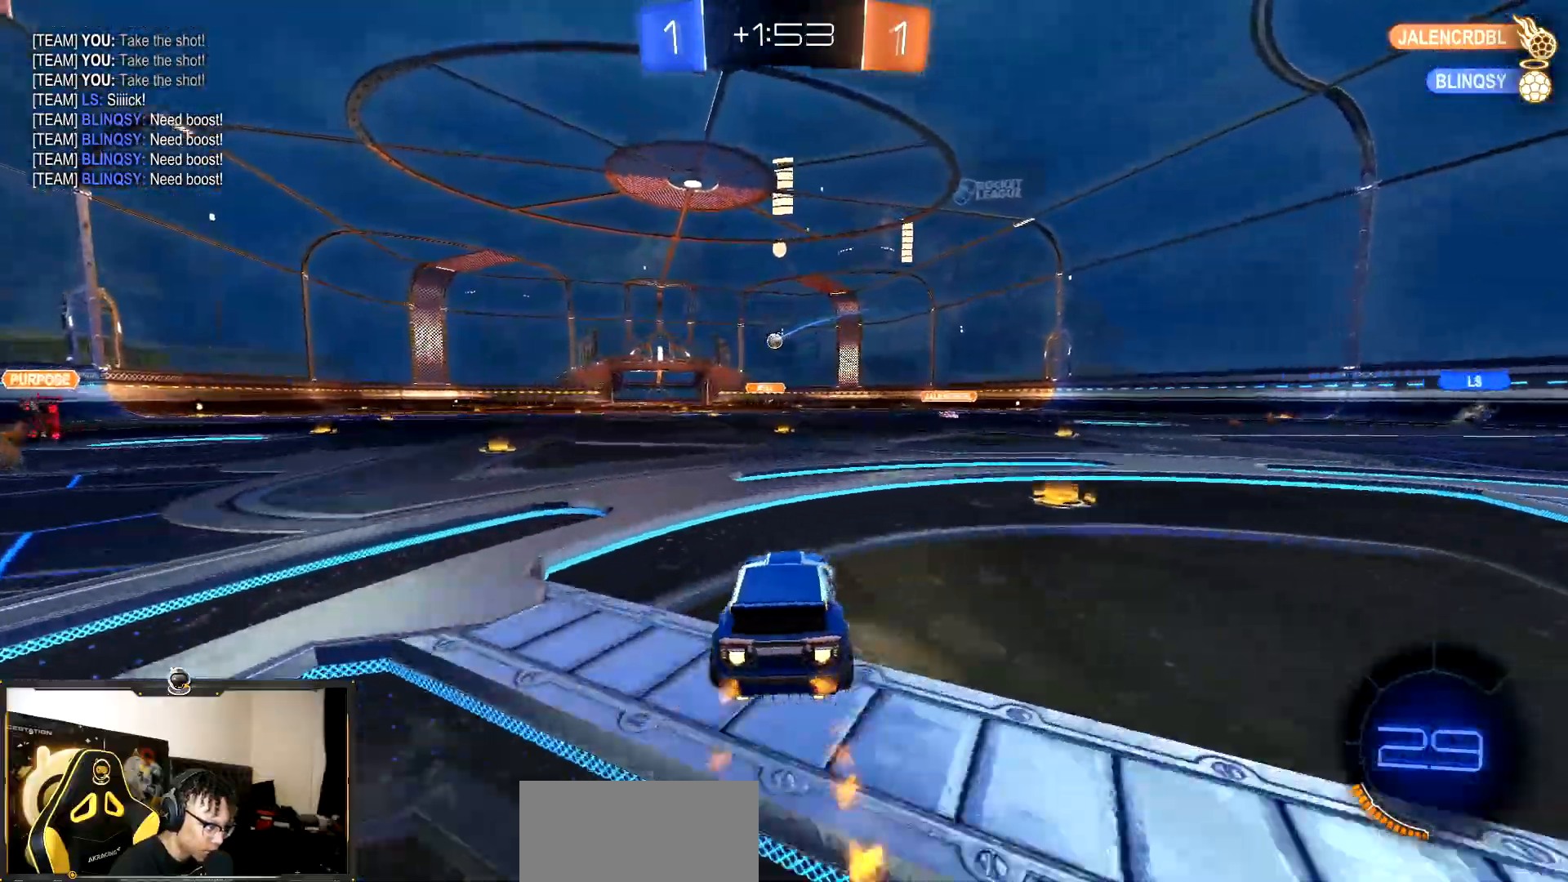
{"buttons": ["R1", "R2"], "events": [[33, "CROSS", "down"], [117, "CROSS", "up"], [183, "CROSS", "down"], [300, "CROSS", "up"]]}
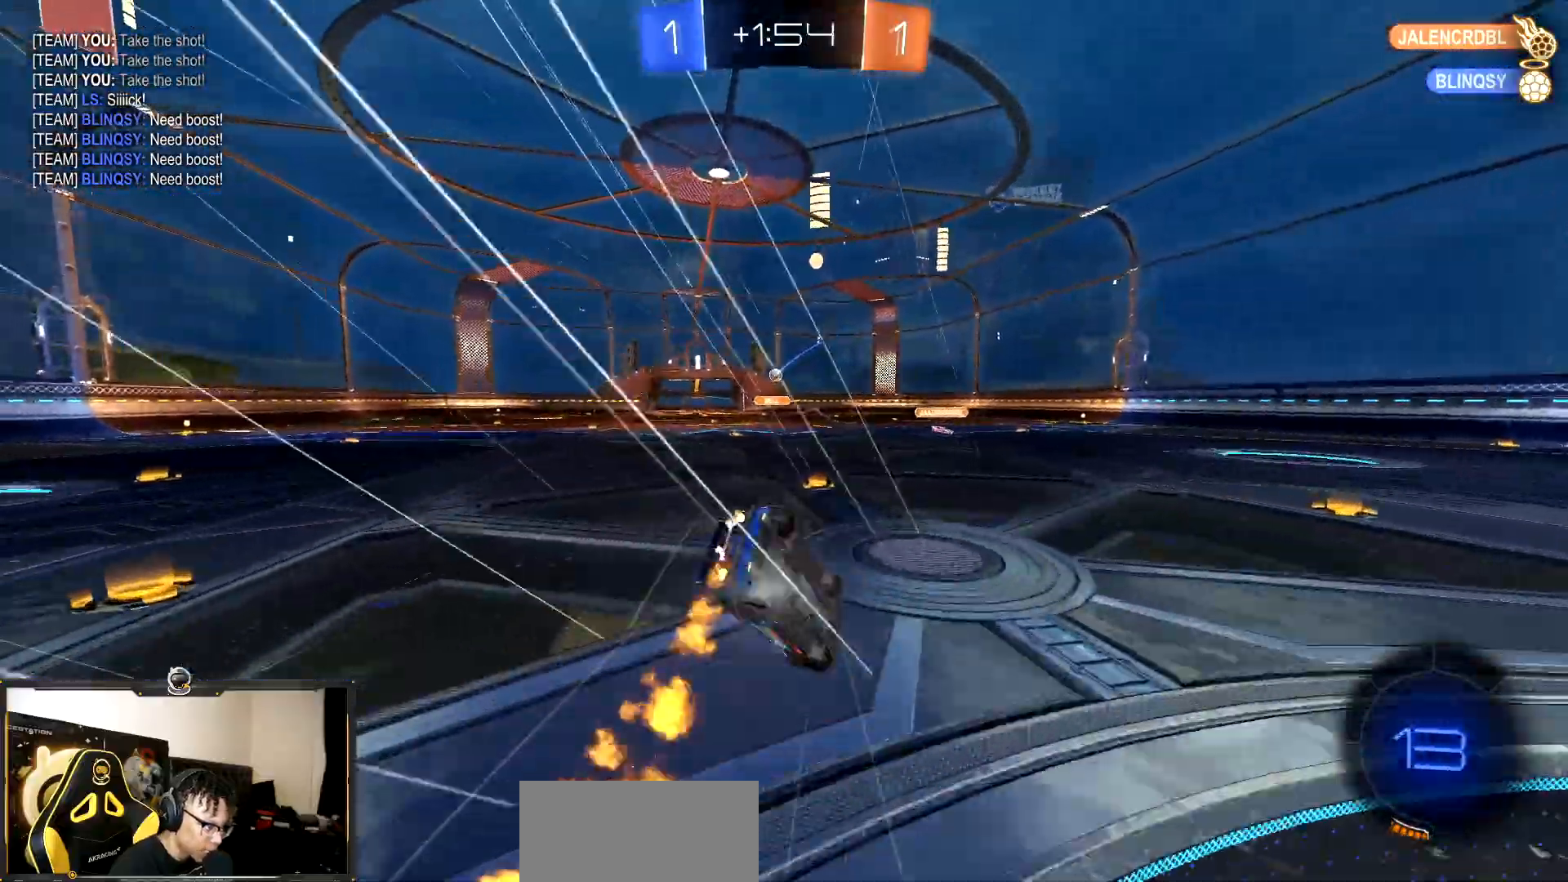
{"buttons": ["L1", "R2"], "events": [[83, "R1", "up"], [300, "L1", "down"]]}
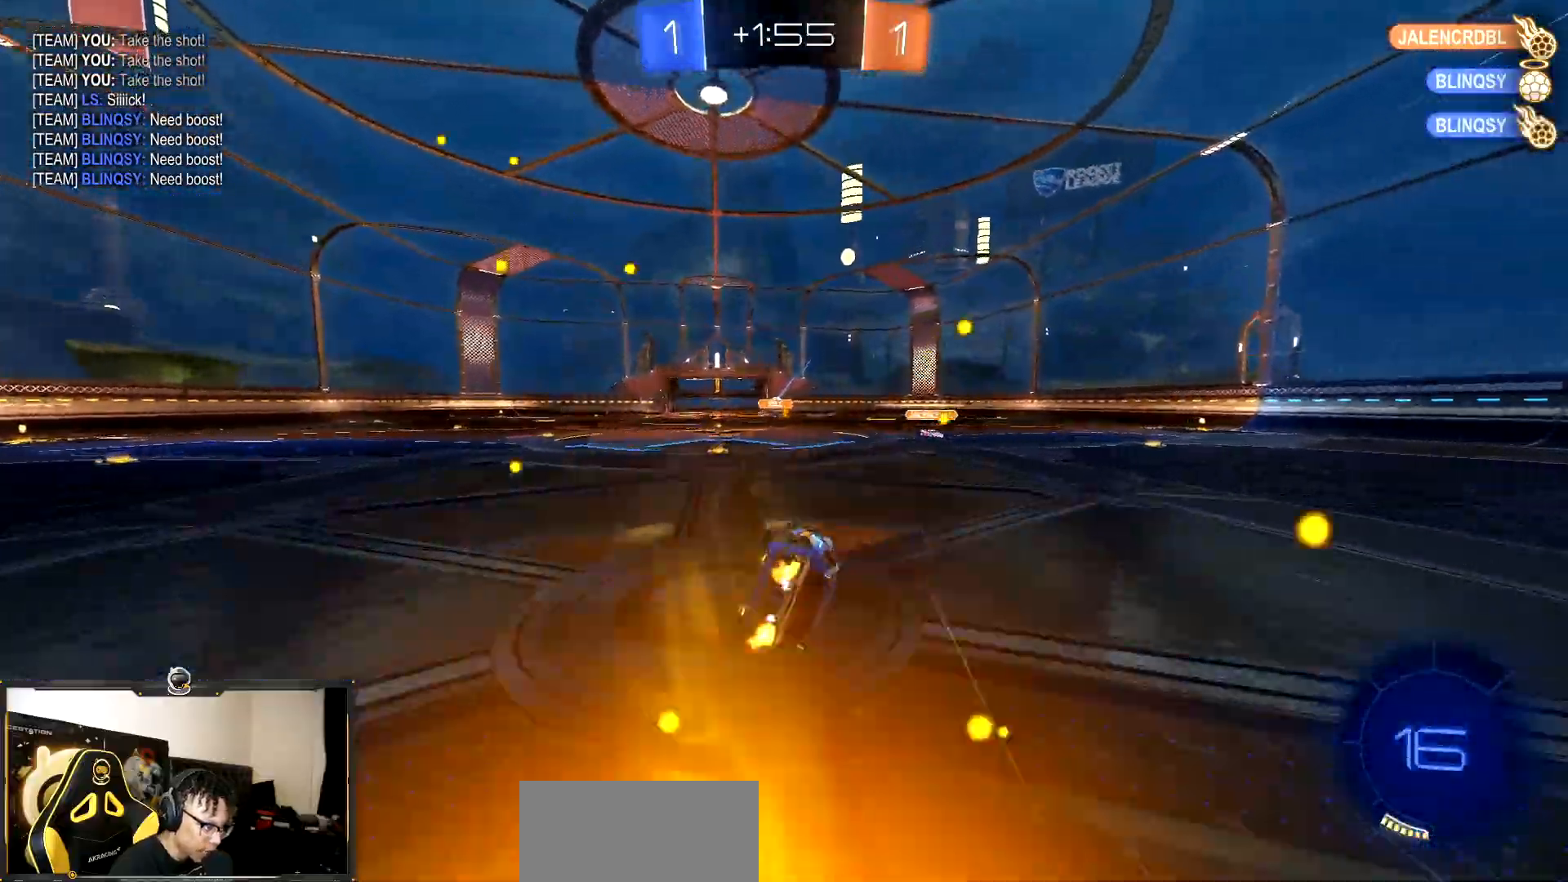
{"buttons": ["R2"], "events": [[317, "L1", "up"]]}
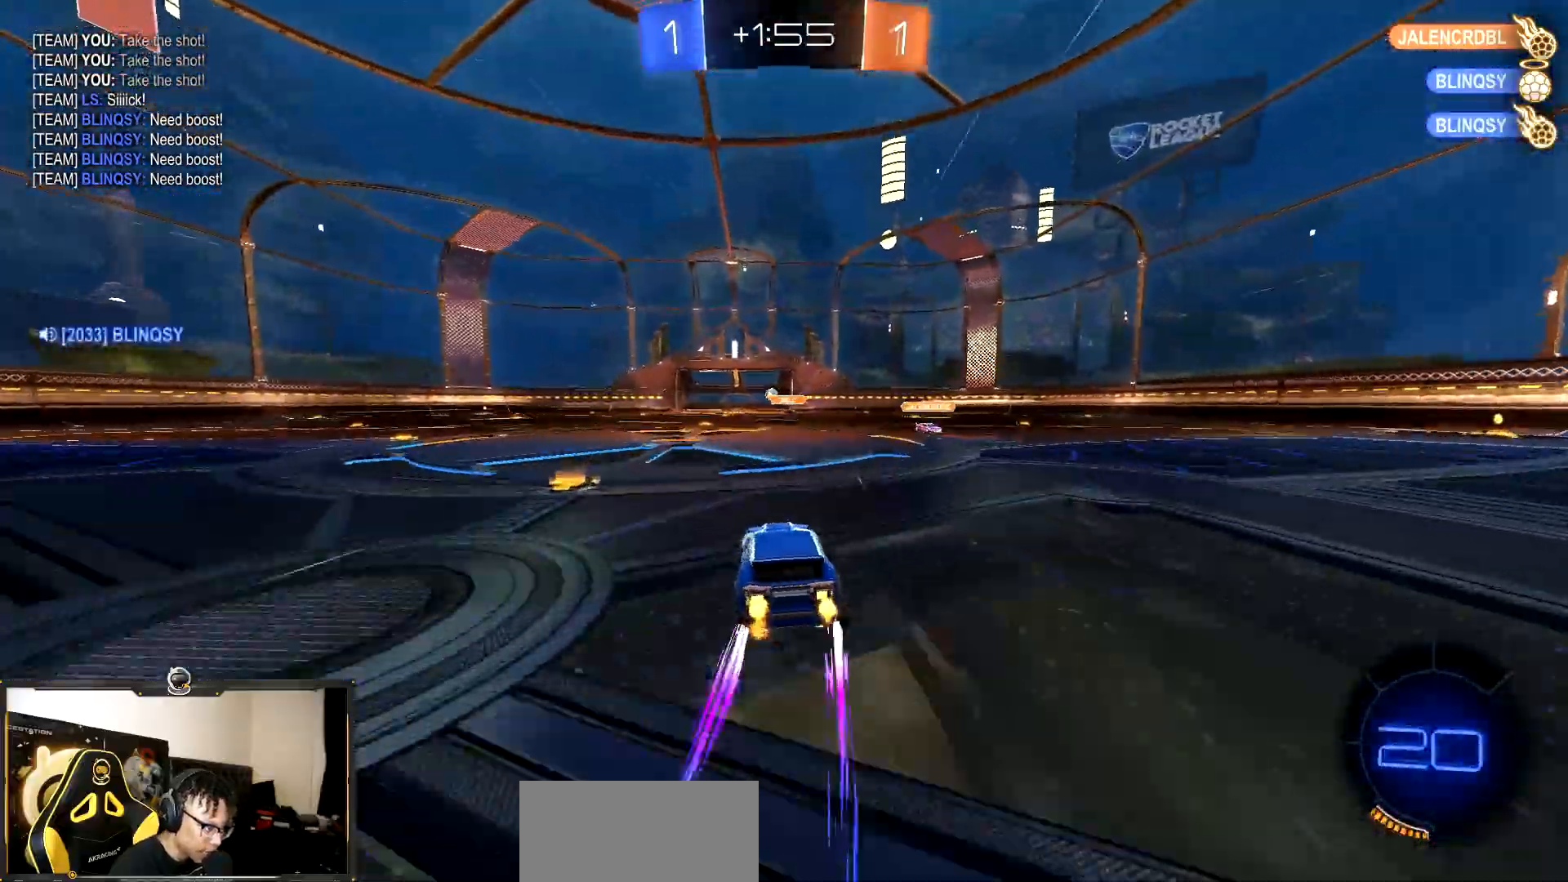
{"buttons": ["R2"], "events": [[383, "R1", "down"], [467, "R1", "up"]]}
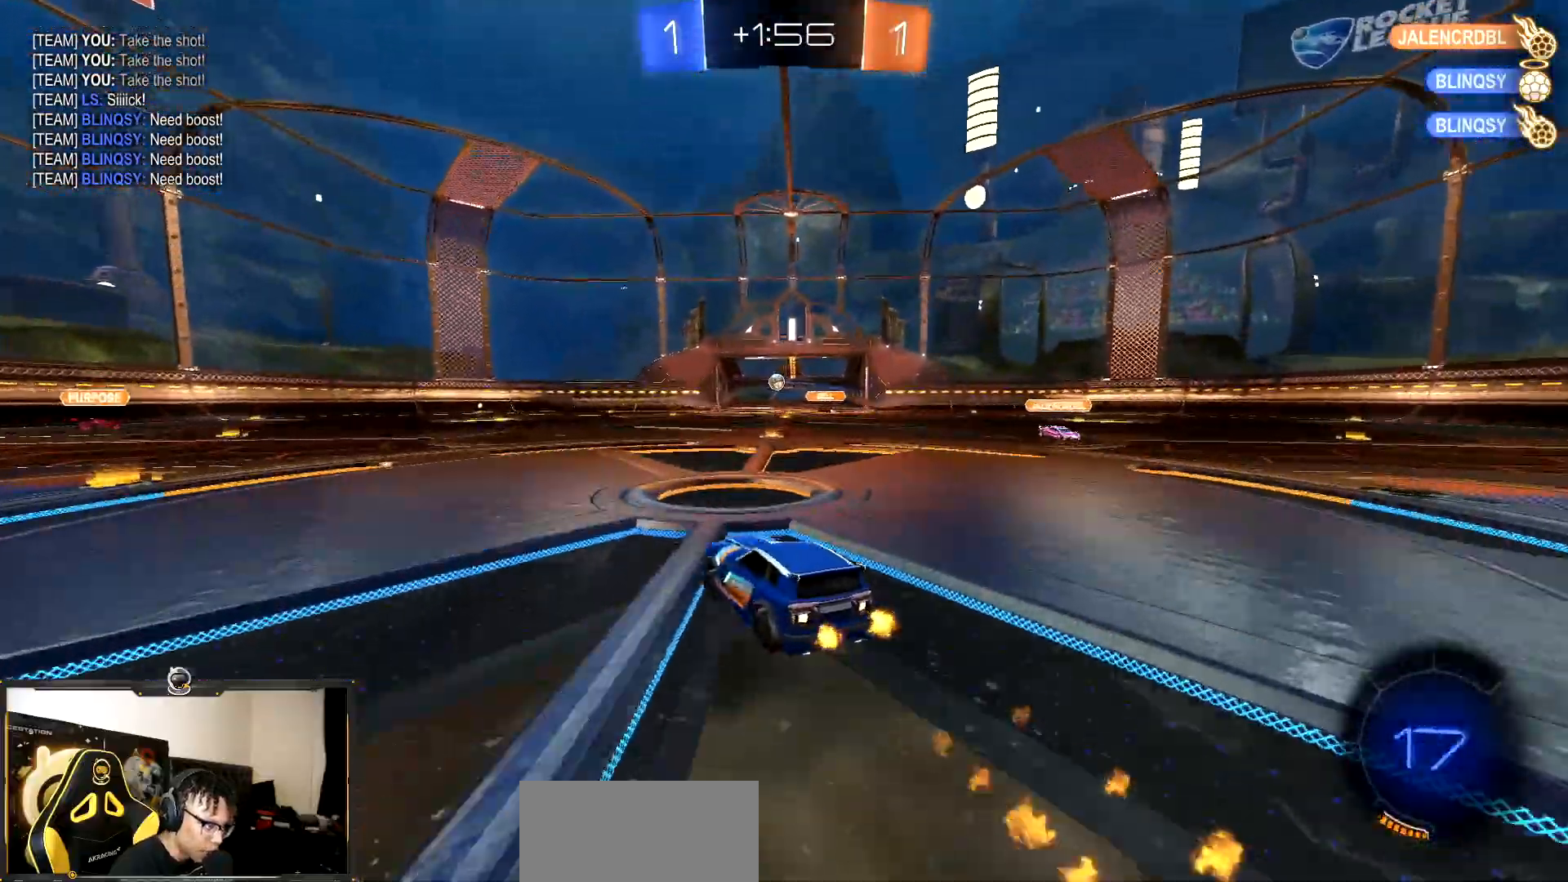
{"buttons": ["R1", "R2"], "events": [[100, "TRIANGLE", "down"], [200, "TRIANGLE", "up"], [233, "R1", "down"], [333, "TRIANGLE", "down"], [433, "TRIANGLE", "up"]]}
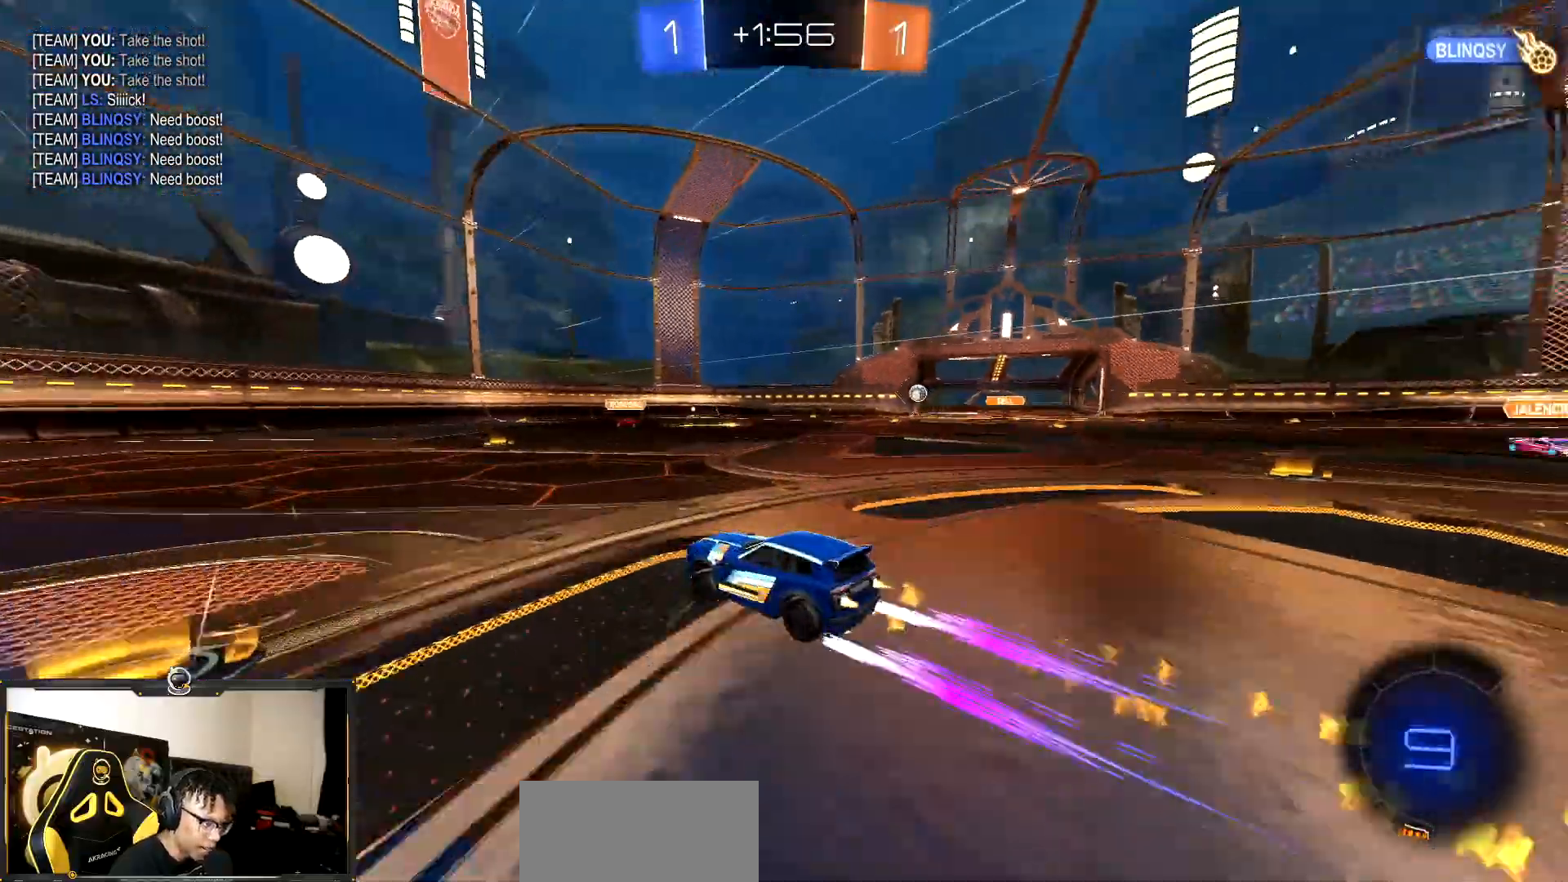
{"buttons": ["R2"], "events": [[150, "R1", "up"]]}
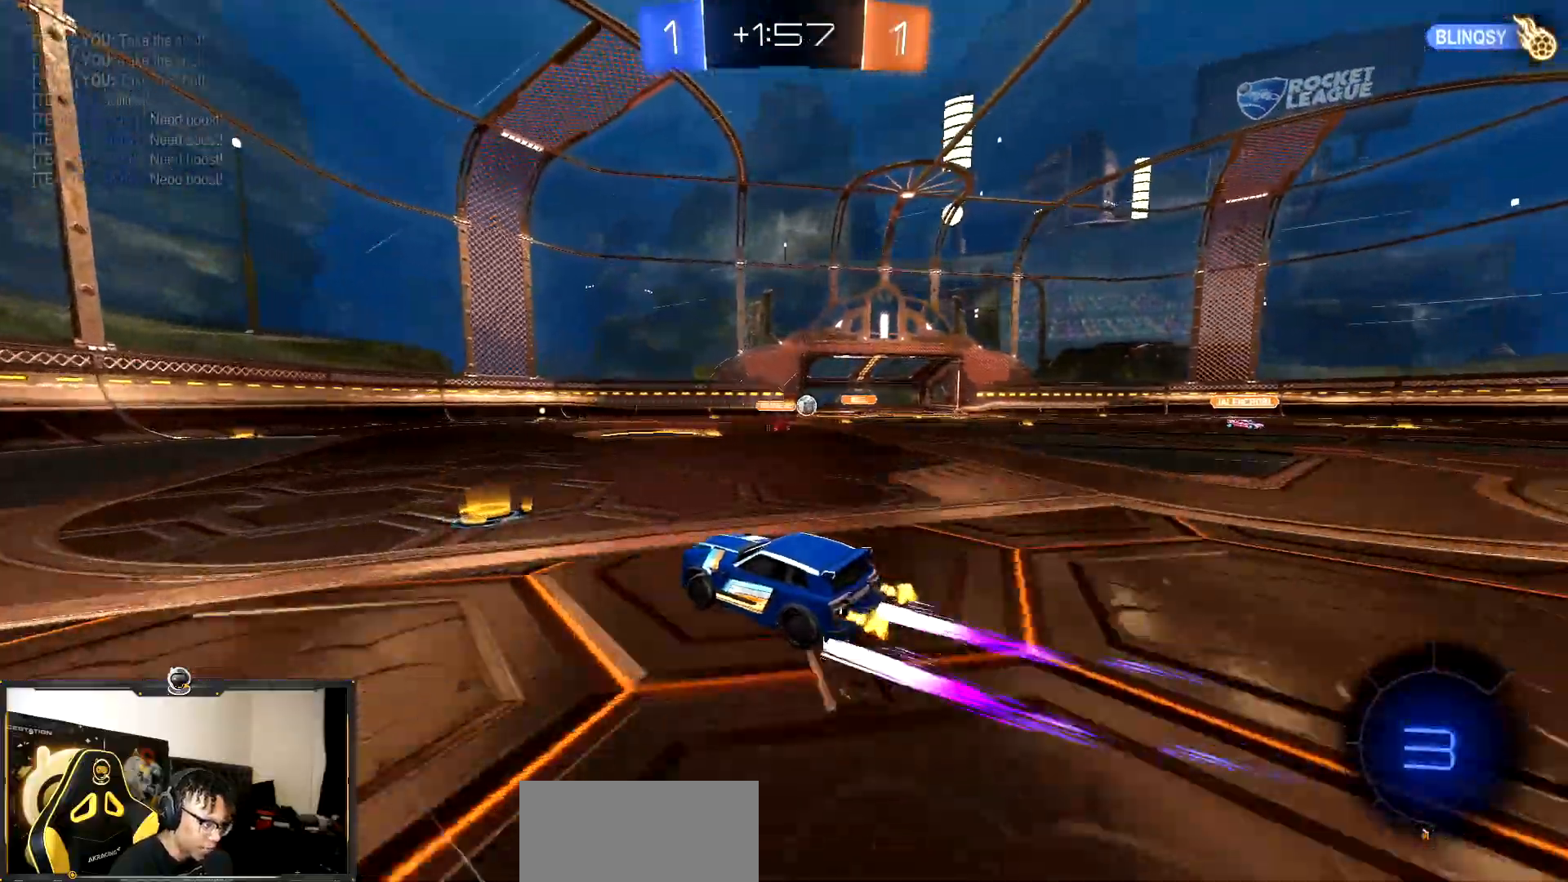
{"buttons": ["R1", "R2"], "events": [[267, "R1", "down"]]}
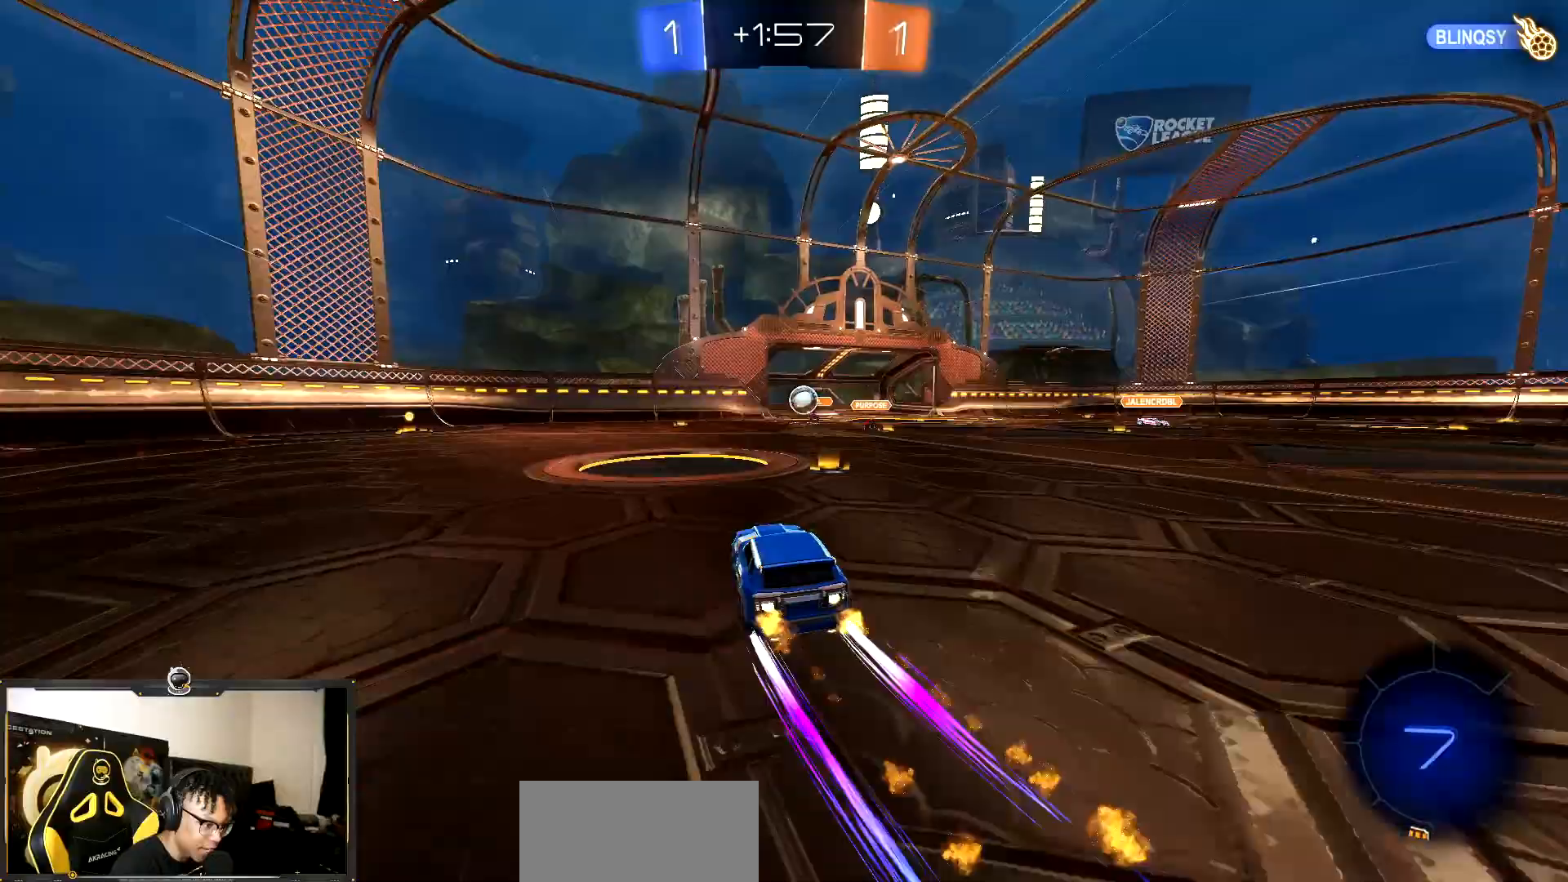
{"buttons": ["R2"], "events": [[133, "R1", "up"], [367, "CROSS", "down"], [467, "CROSS", "up"]]}
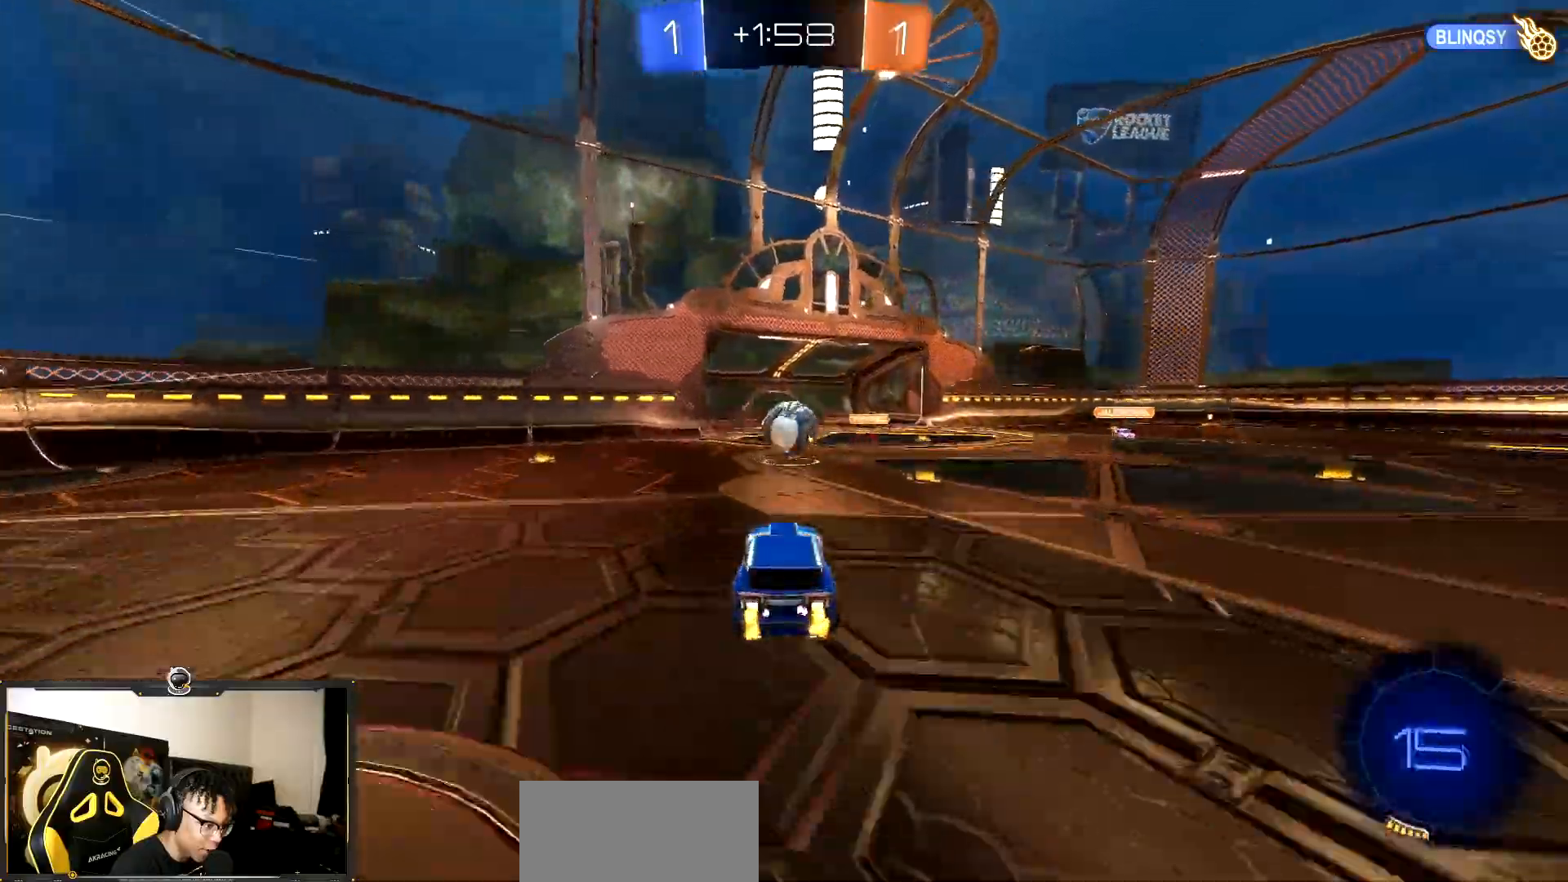
{"buttons": ["R2"], "events": [[133, "CROSS", "down"], [450, "CROSS", "up"]]}
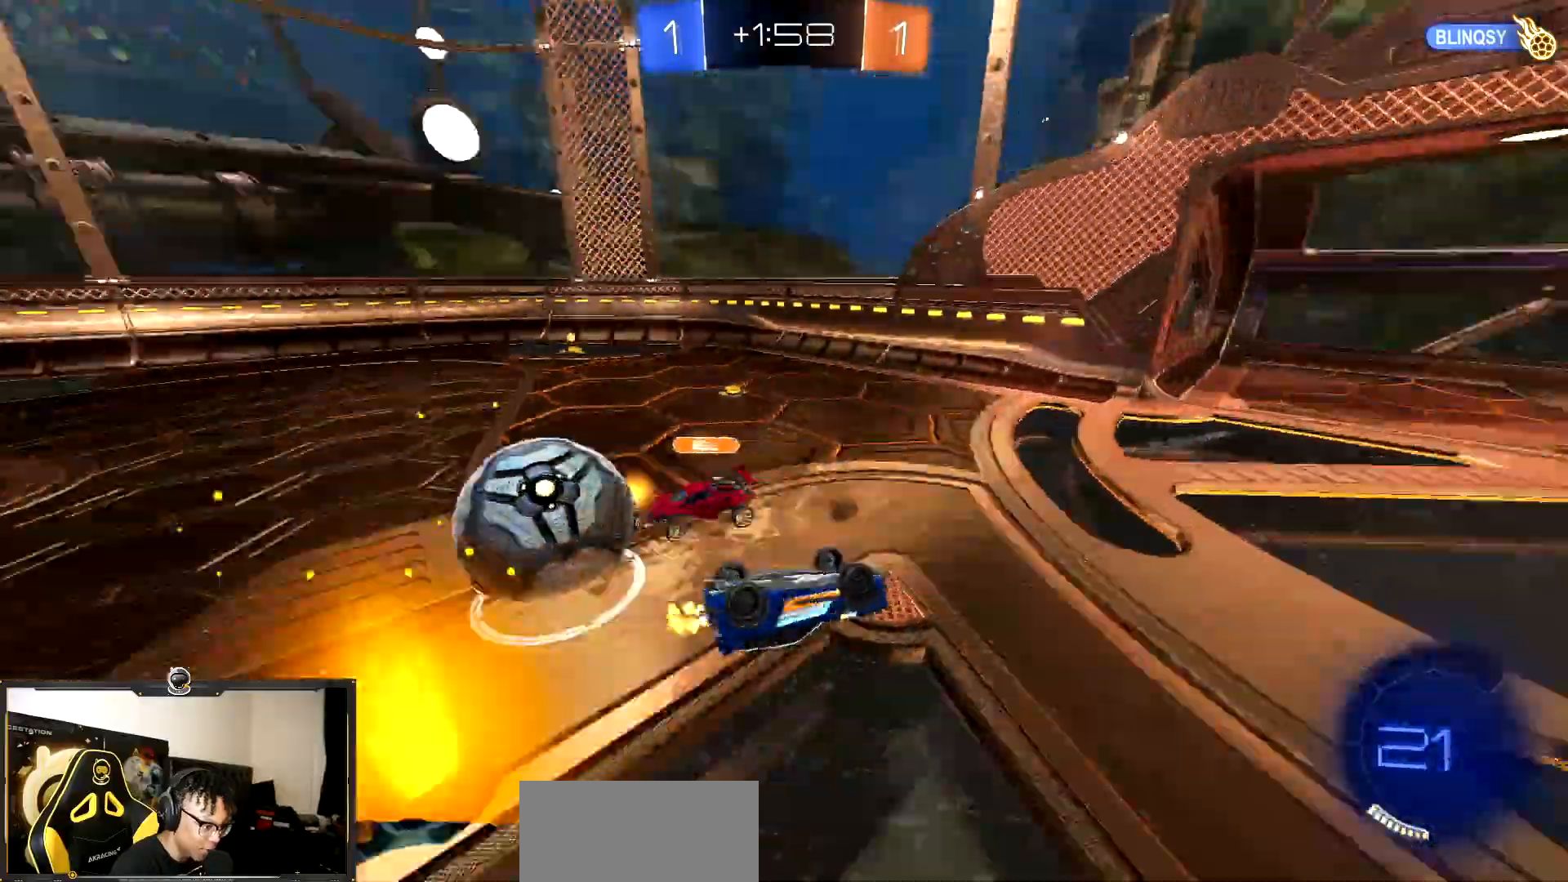
{"buttons": ["R2"], "events": [[133, "L1", "down"], [350, "L1", "up"]]}
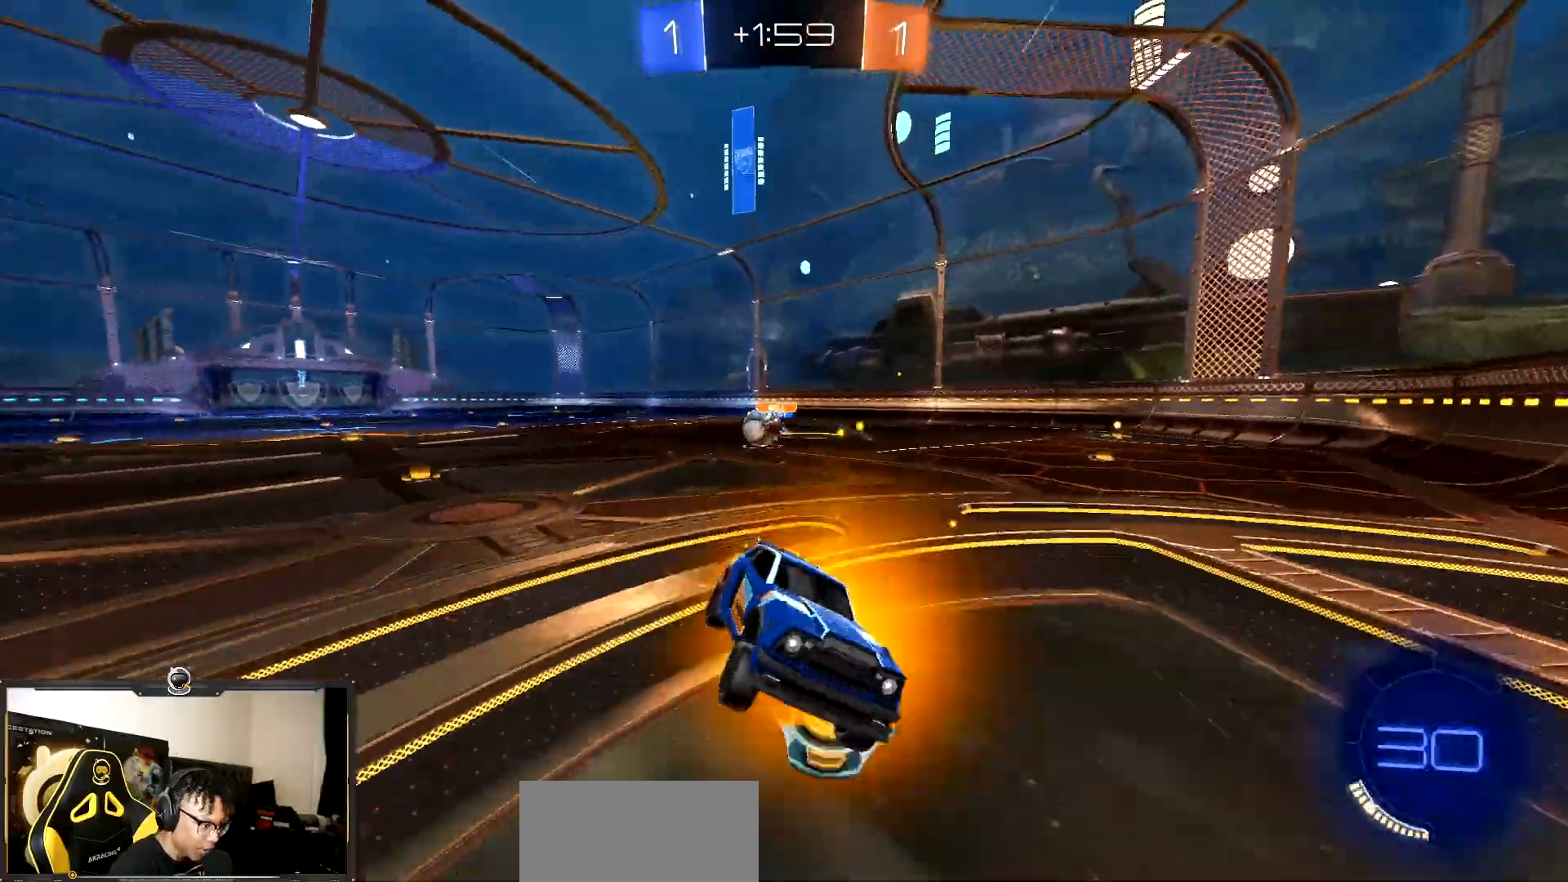
{"buttons": ["R1", "R2"], "events": [[350, "R1", "down"]]}
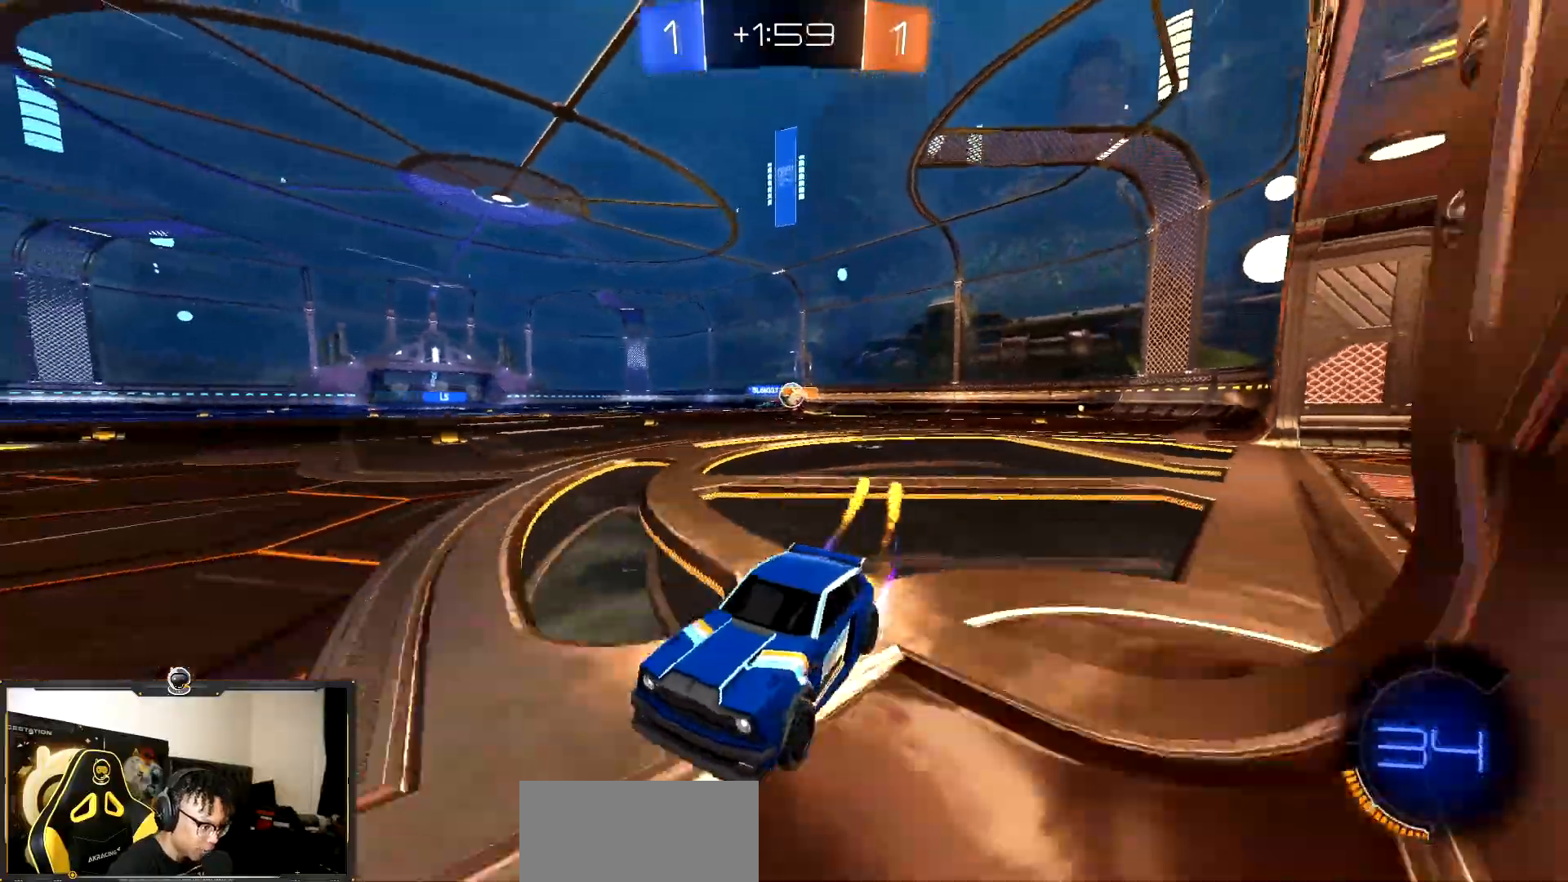
{"buttons": ["R2"], "events": [[167, "TRIANGLE", "down"], [283, "R1", "up"], [283, "TRIANGLE", "up"]]}
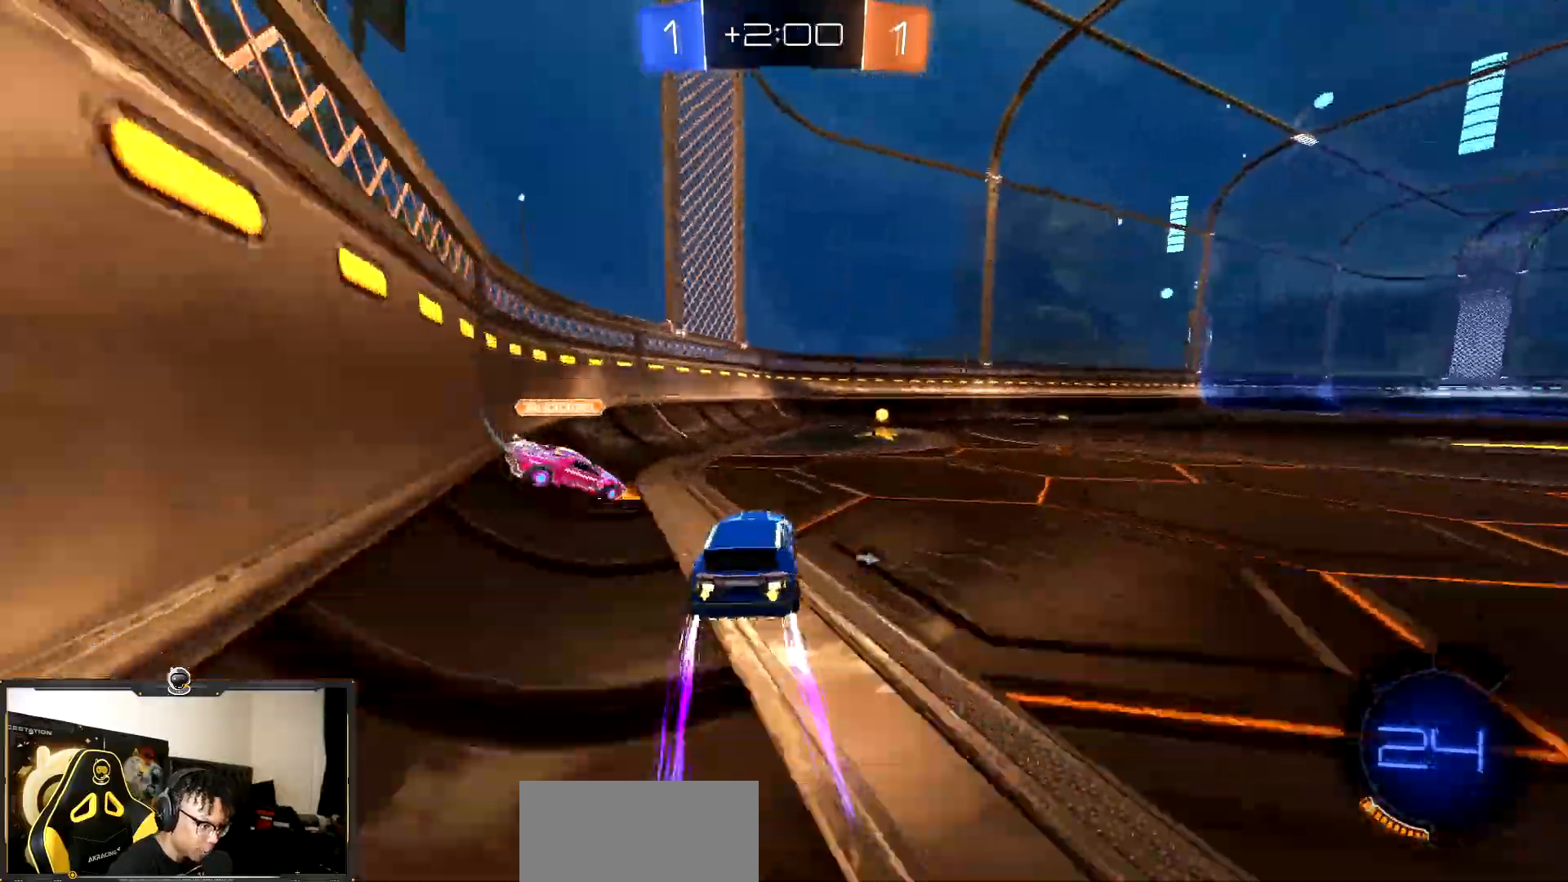
{"buttons": ["R1", "R2"], "events": [[17, "TRIANGLE", "down"], [133, "TRIANGLE", "up"], [283, "R1", "down"]]}
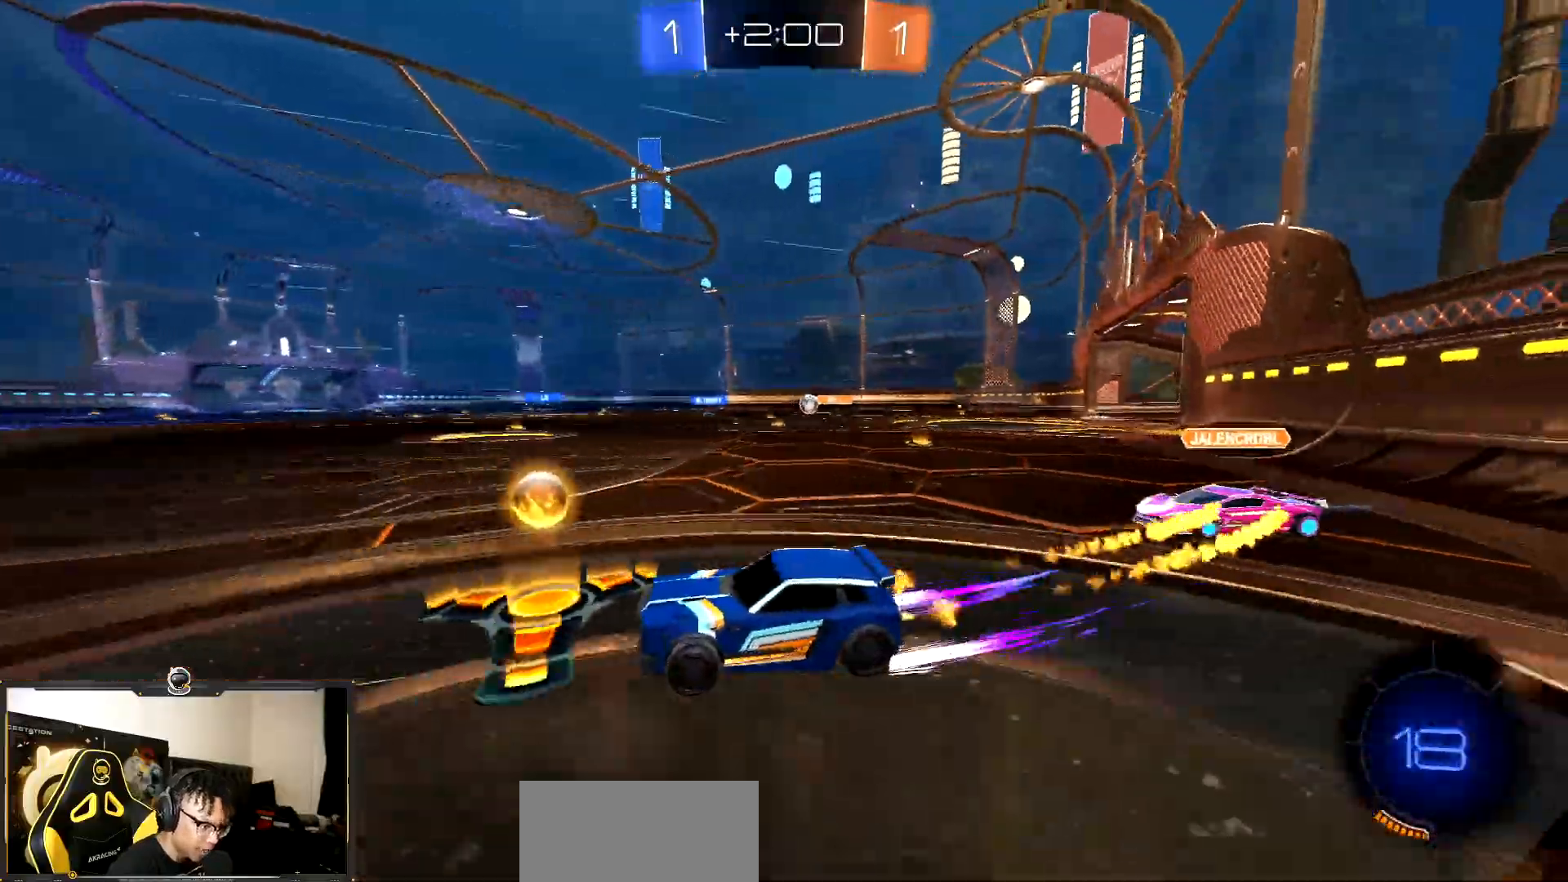
{"buttons": ["R1", "R2"], "events": [[67, "L1", "down"], [150, "L1", "up"]]}
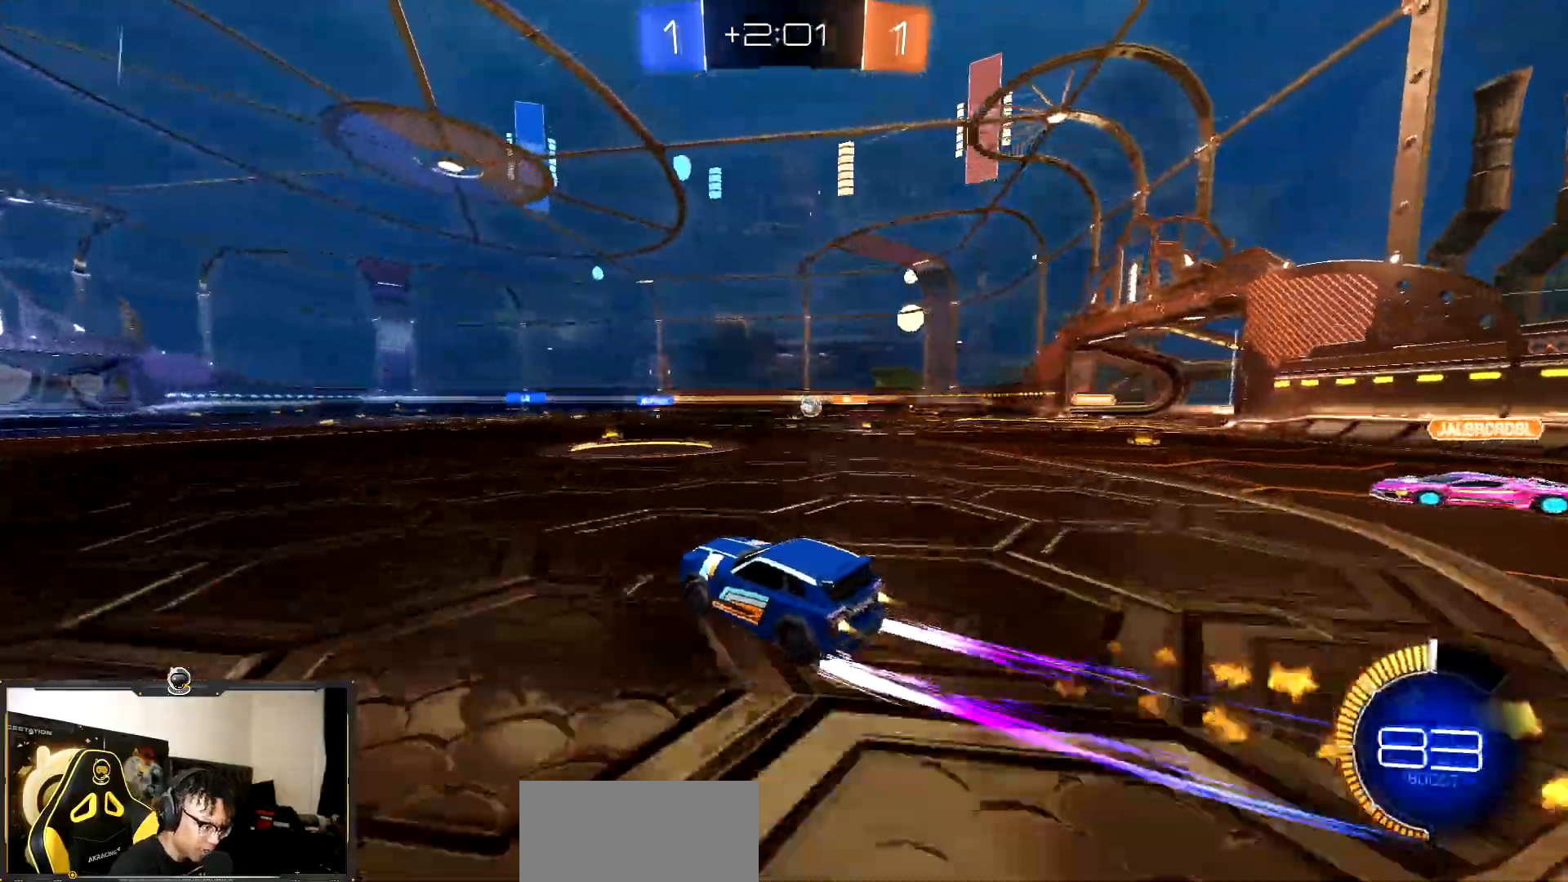
{"buttons": ["R2"], "events": [[17, "R1", "up"]]}
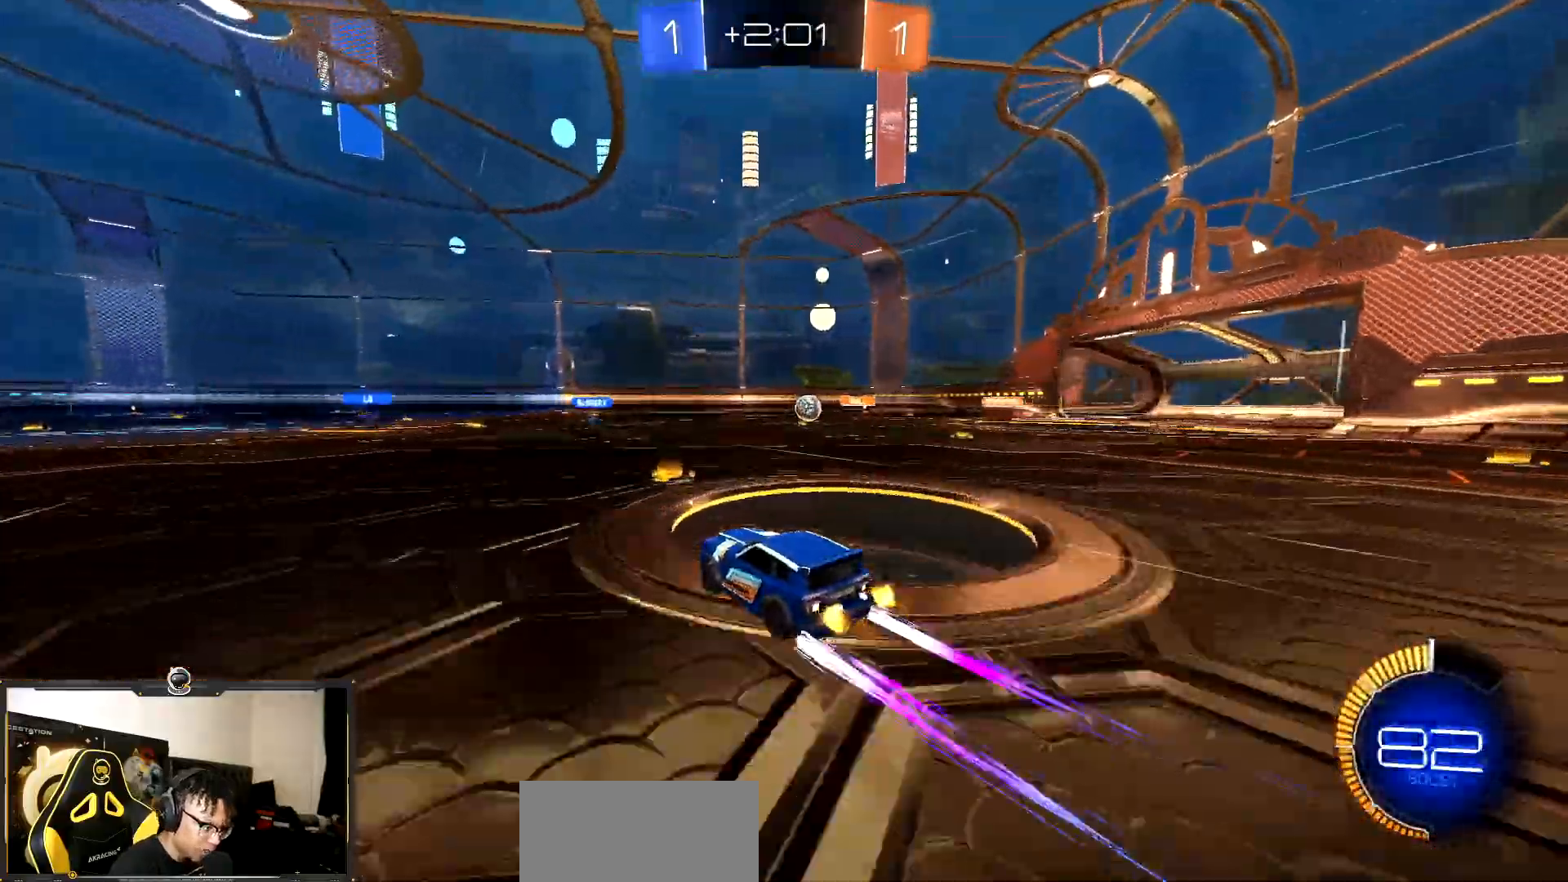
{"buttons": ["R2"], "events": []}
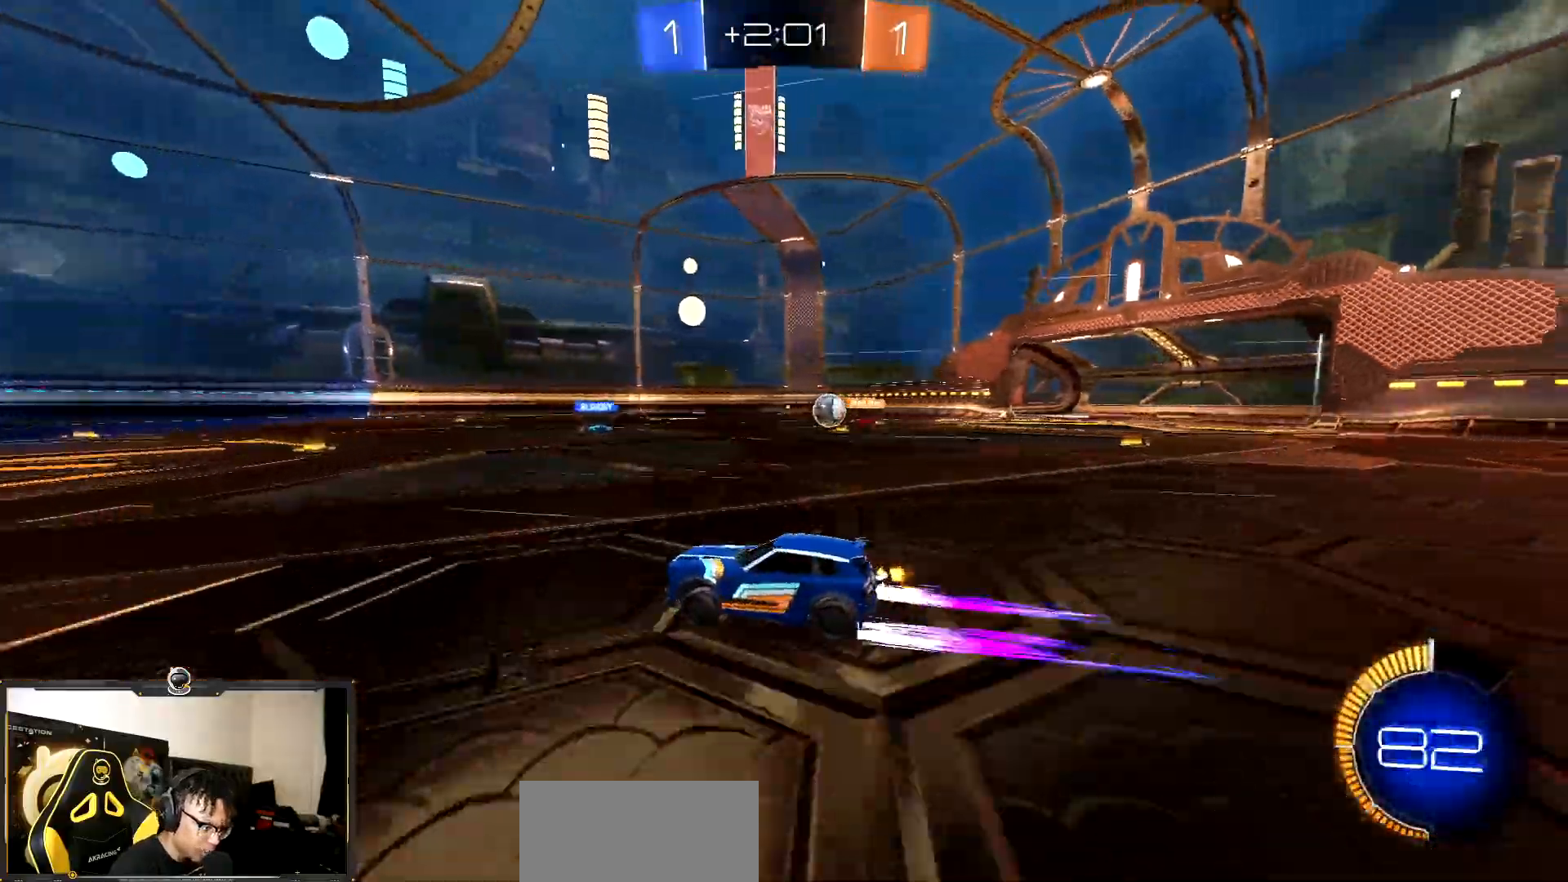
{"buttons": ["TRIANGLE", "R1", "R2"], "events": [[417, "R1", "down"], [467, "TRIANGLE", "down"]]}
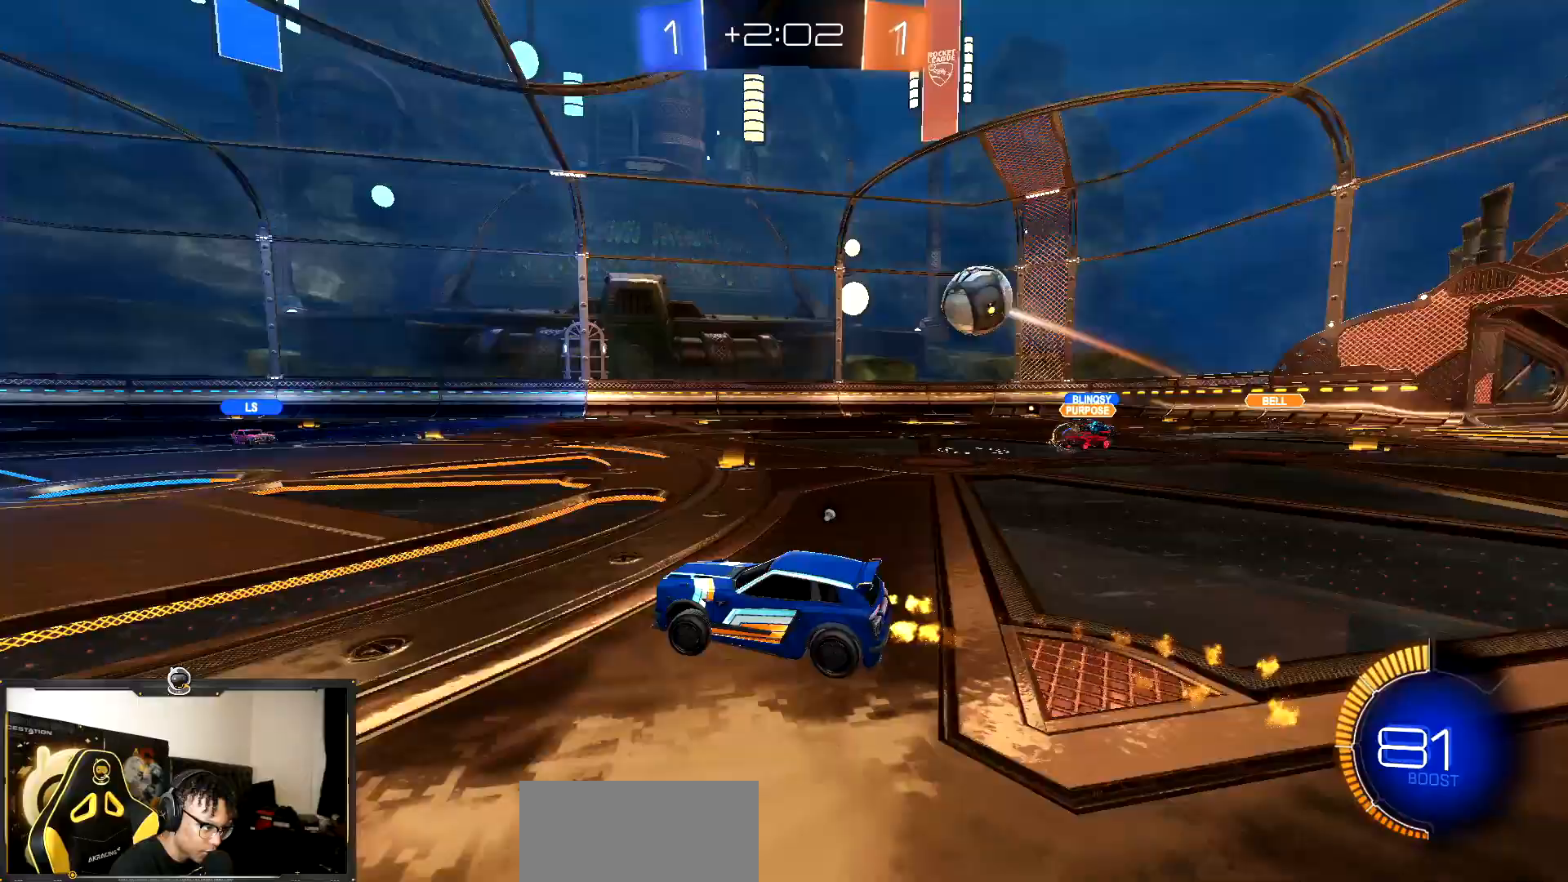
{"buttons": ["R1", "R2"], "events": [[100, "TRIANGLE", "up"]]}
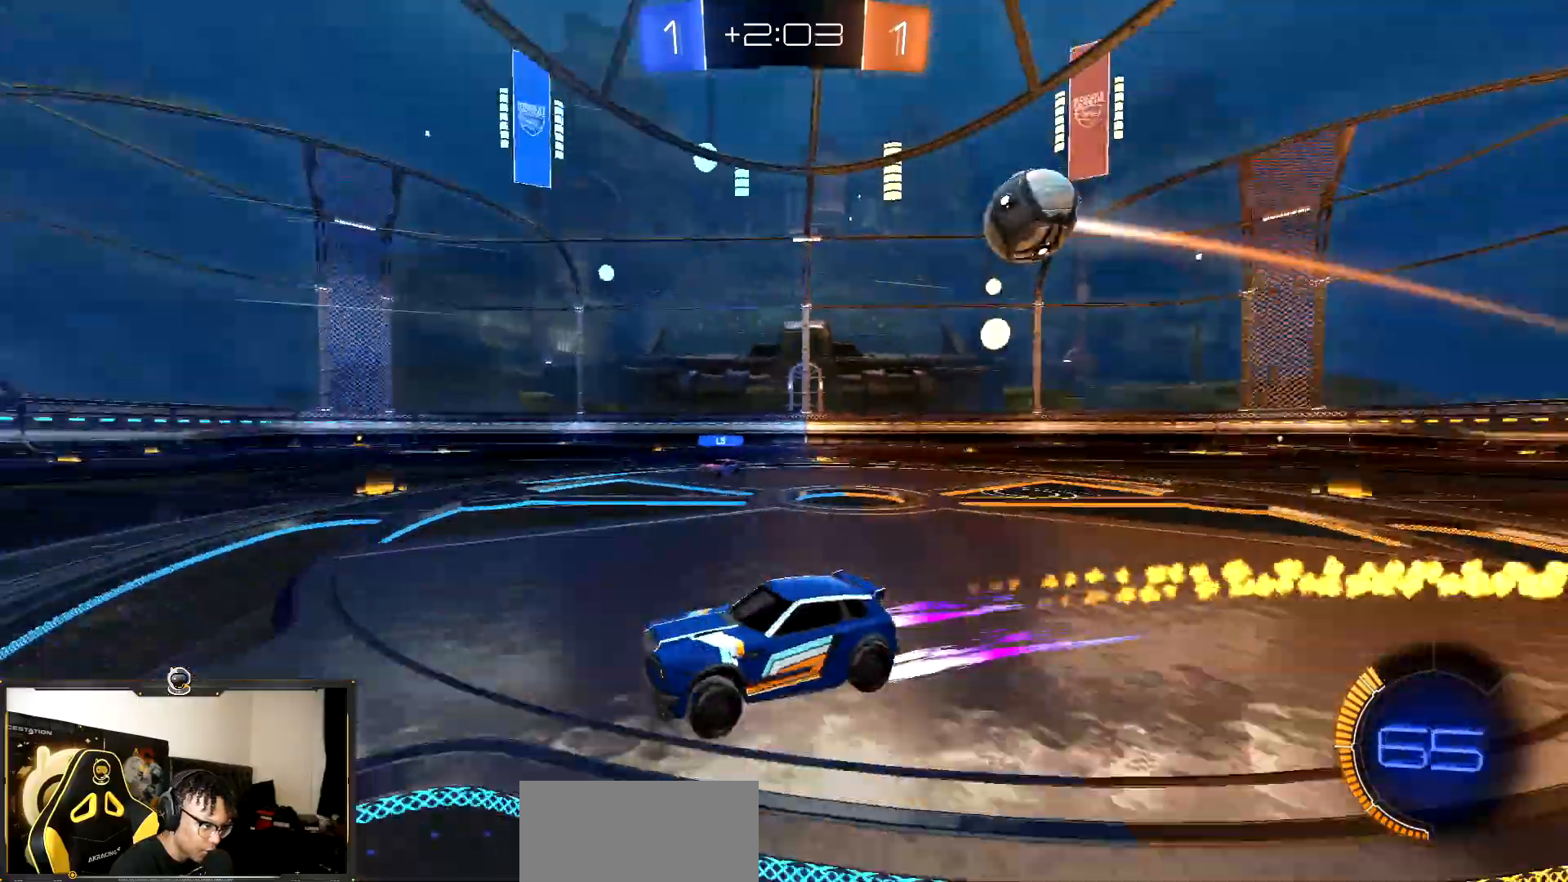
{"buttons": ["L1", "R1", "R2"], "events": [[17, "R1", "up"], [350, "R1", "down"], [450, "L1", "down"]]}
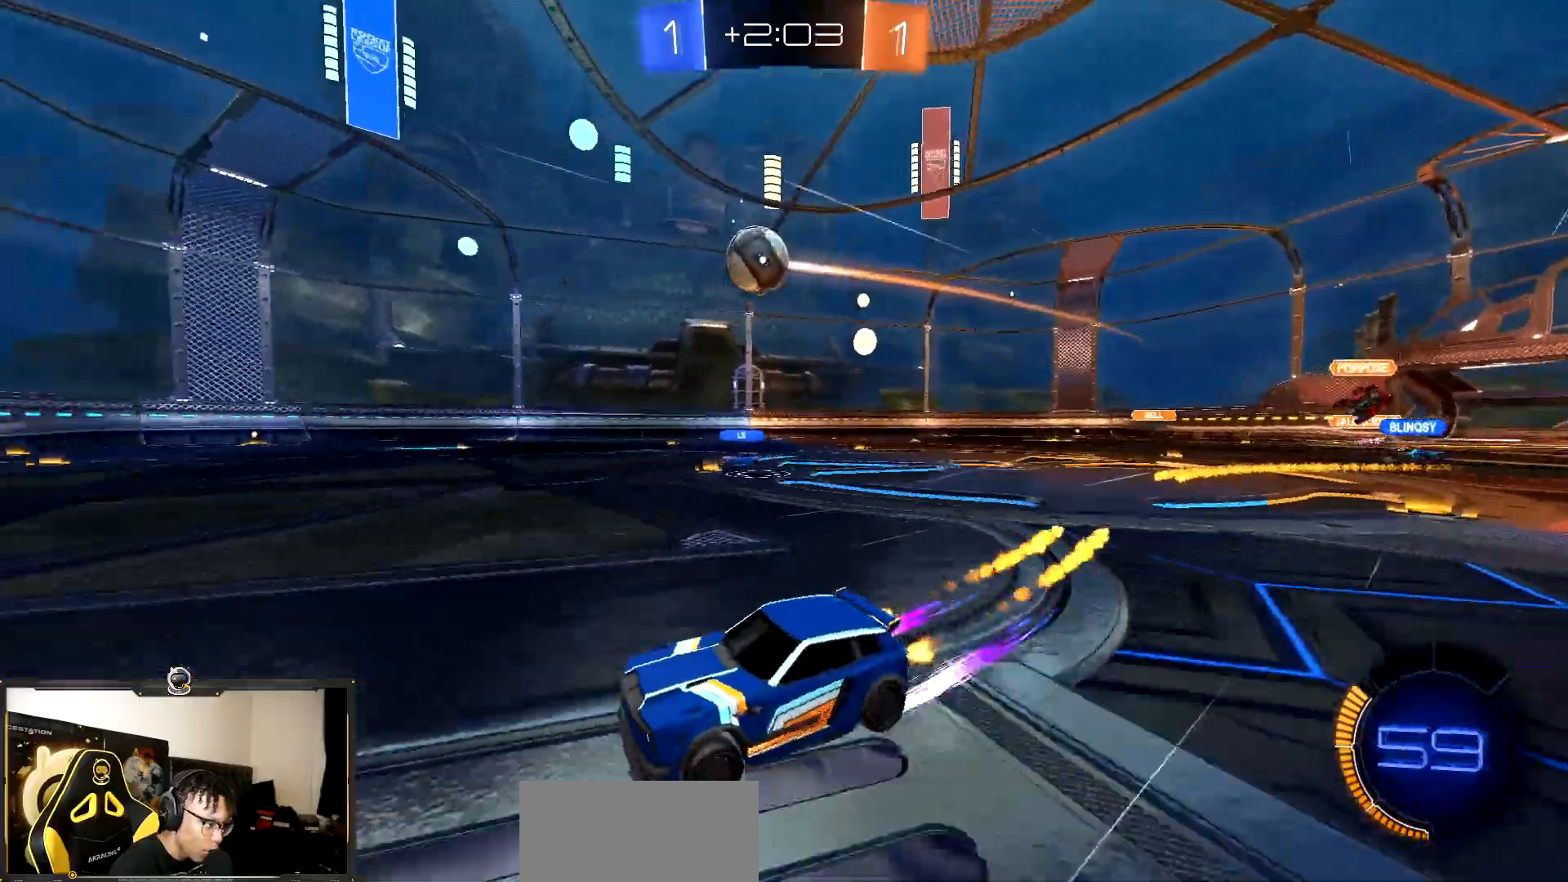
{"buttons": ["R2"], "events": [[50, "L1", "up"], [300, "TRIANGLE", "down"], [433, "TRIANGLE", "up"], [450, "R1", "up"]]}